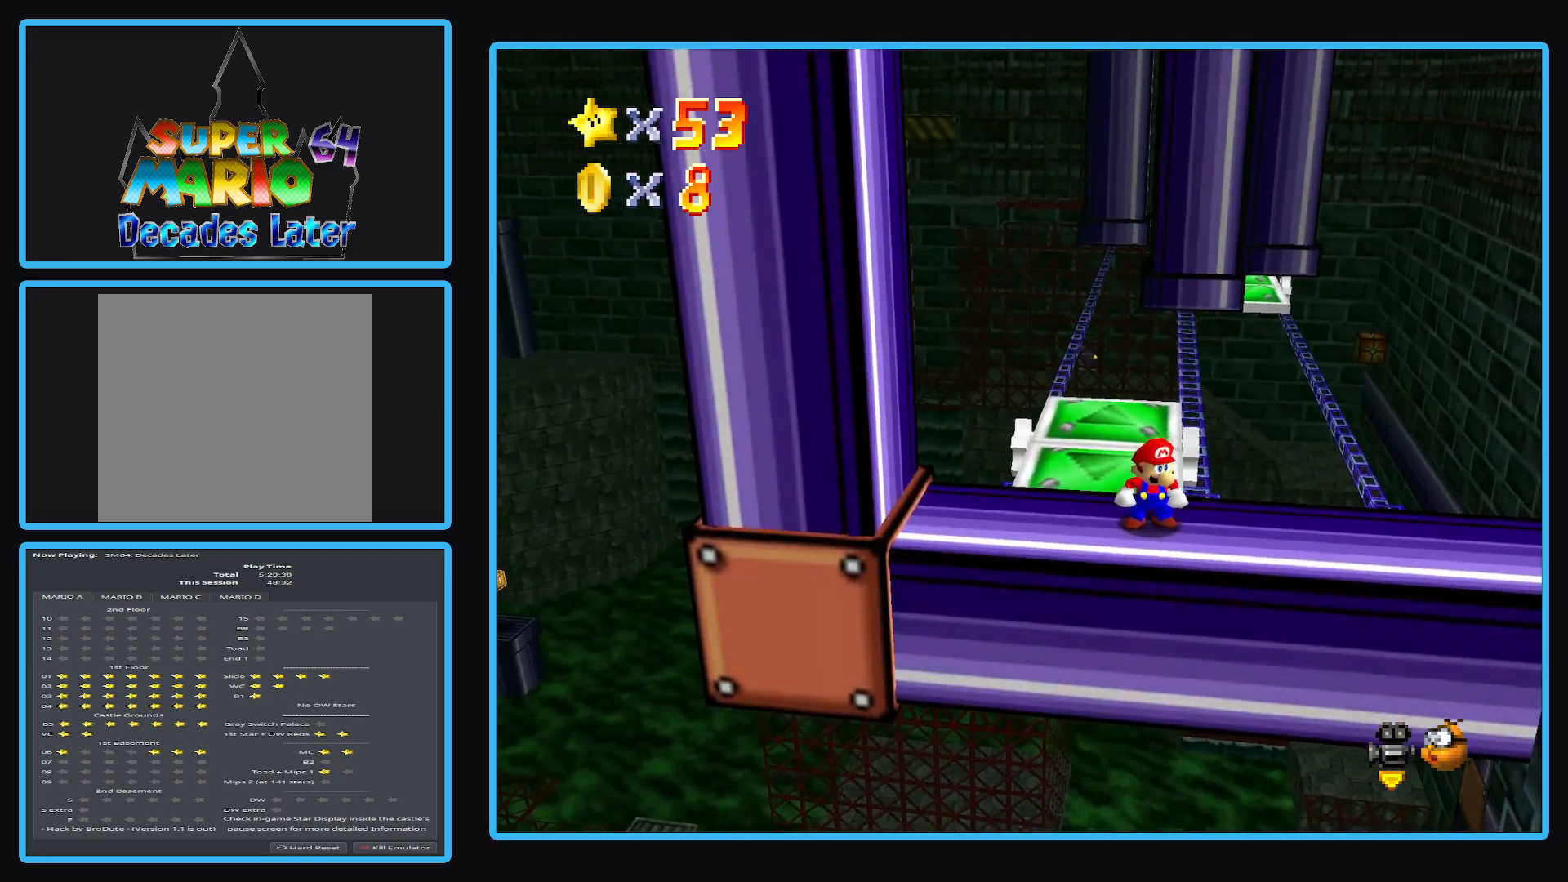
Gameplay with a controller (Xbox layout); each line is a JSON object with the inputs held at the frame after it. "events" lists button and stick changes between this image and that frame as [ms after this image, input, new state], when the widget could be followed in between. Not read: L3 R3.
{"buttons": [], "left_stick": "center", "right_stick": "center", "events": []}
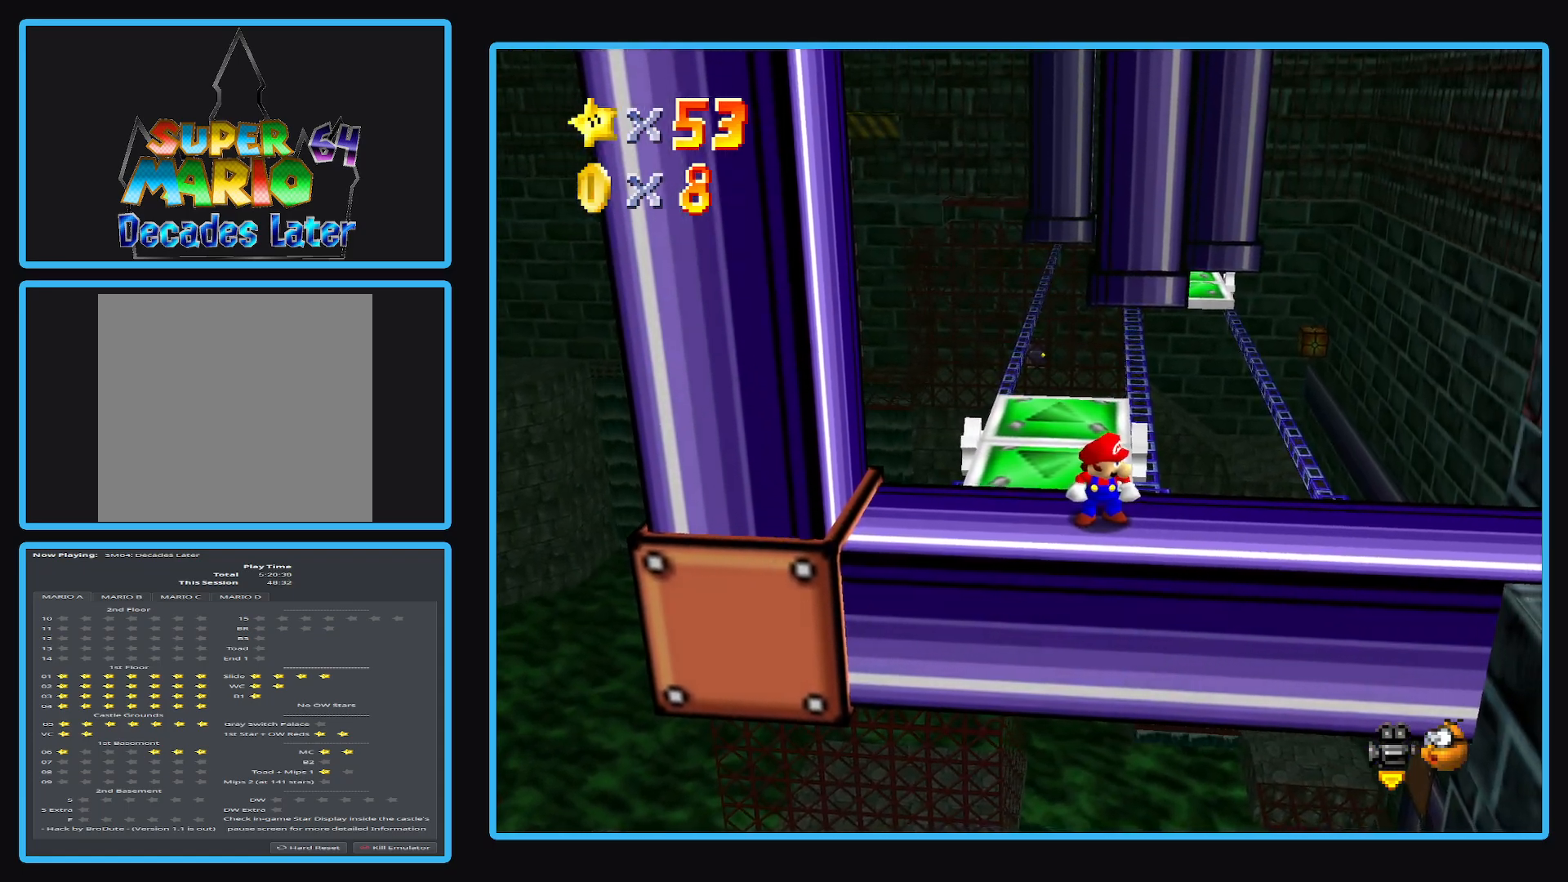
{"buttons": [], "left_stick": "center", "right_stick": "center", "events": []}
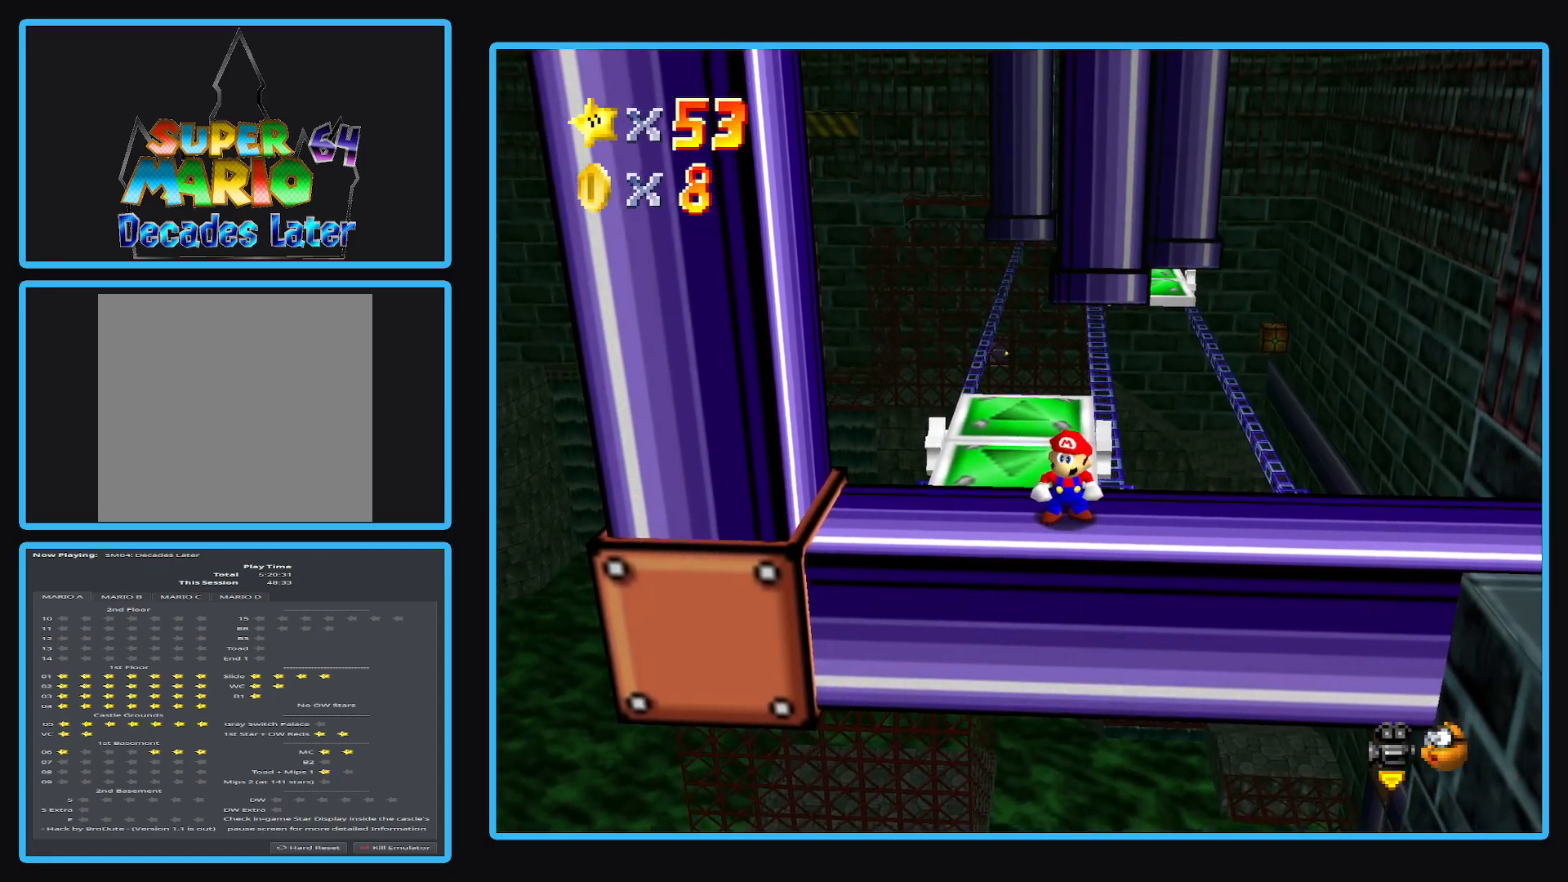
{"buttons": [], "left_stick": "center", "right_stick": "center", "events": [[267, "Y", "down"], [350, "Y", "up"]]}
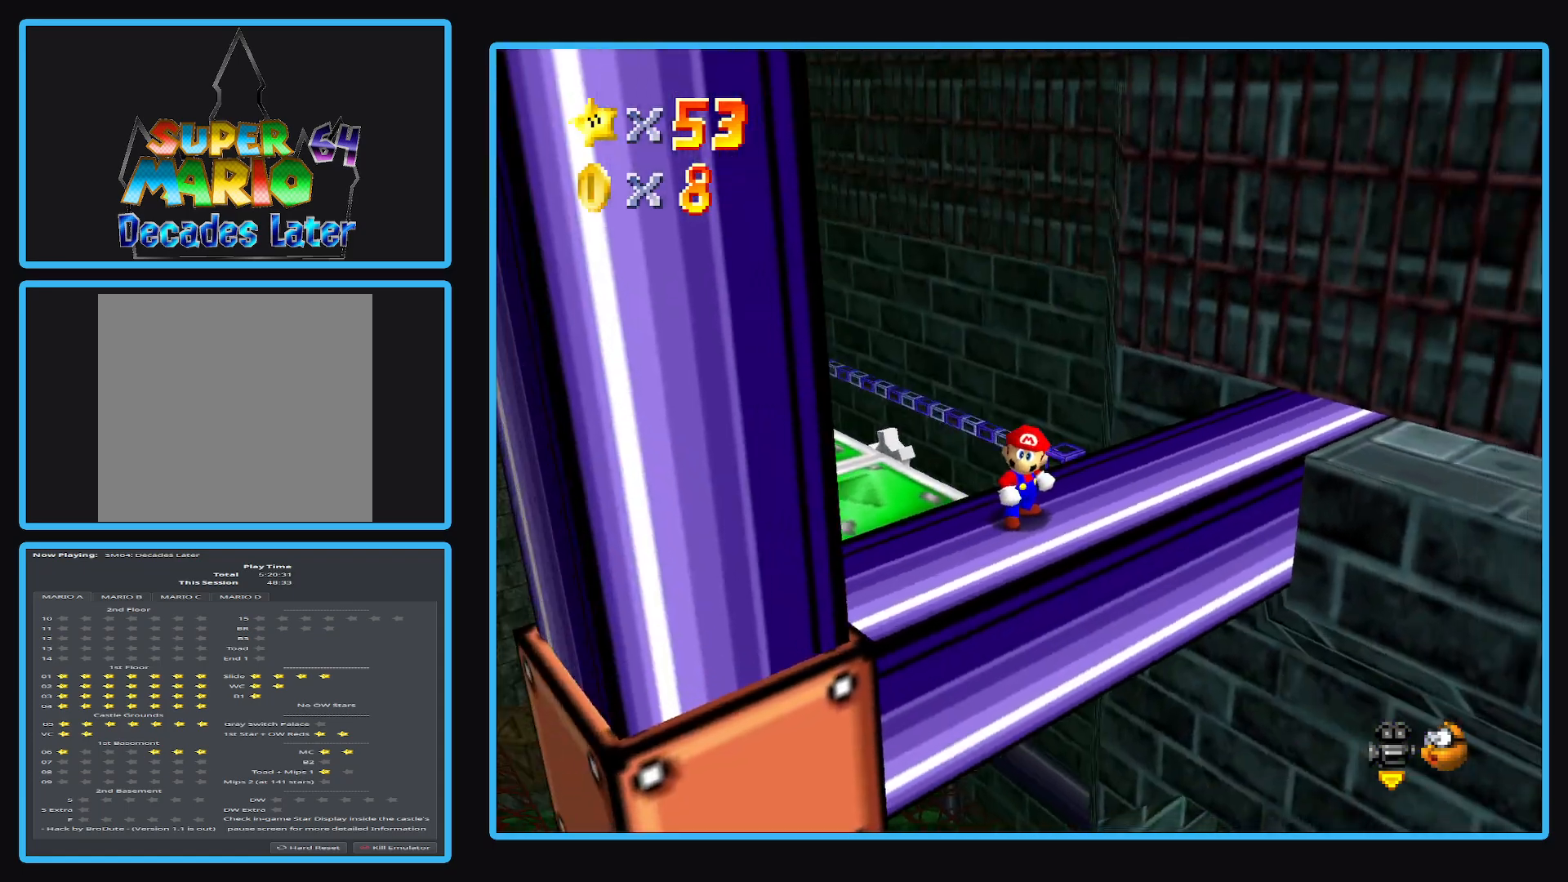
{"buttons": [], "left_stick": "center", "right_stick": "center", "events": [[233, "Y", "down"], [333, "Y", "up"]]}
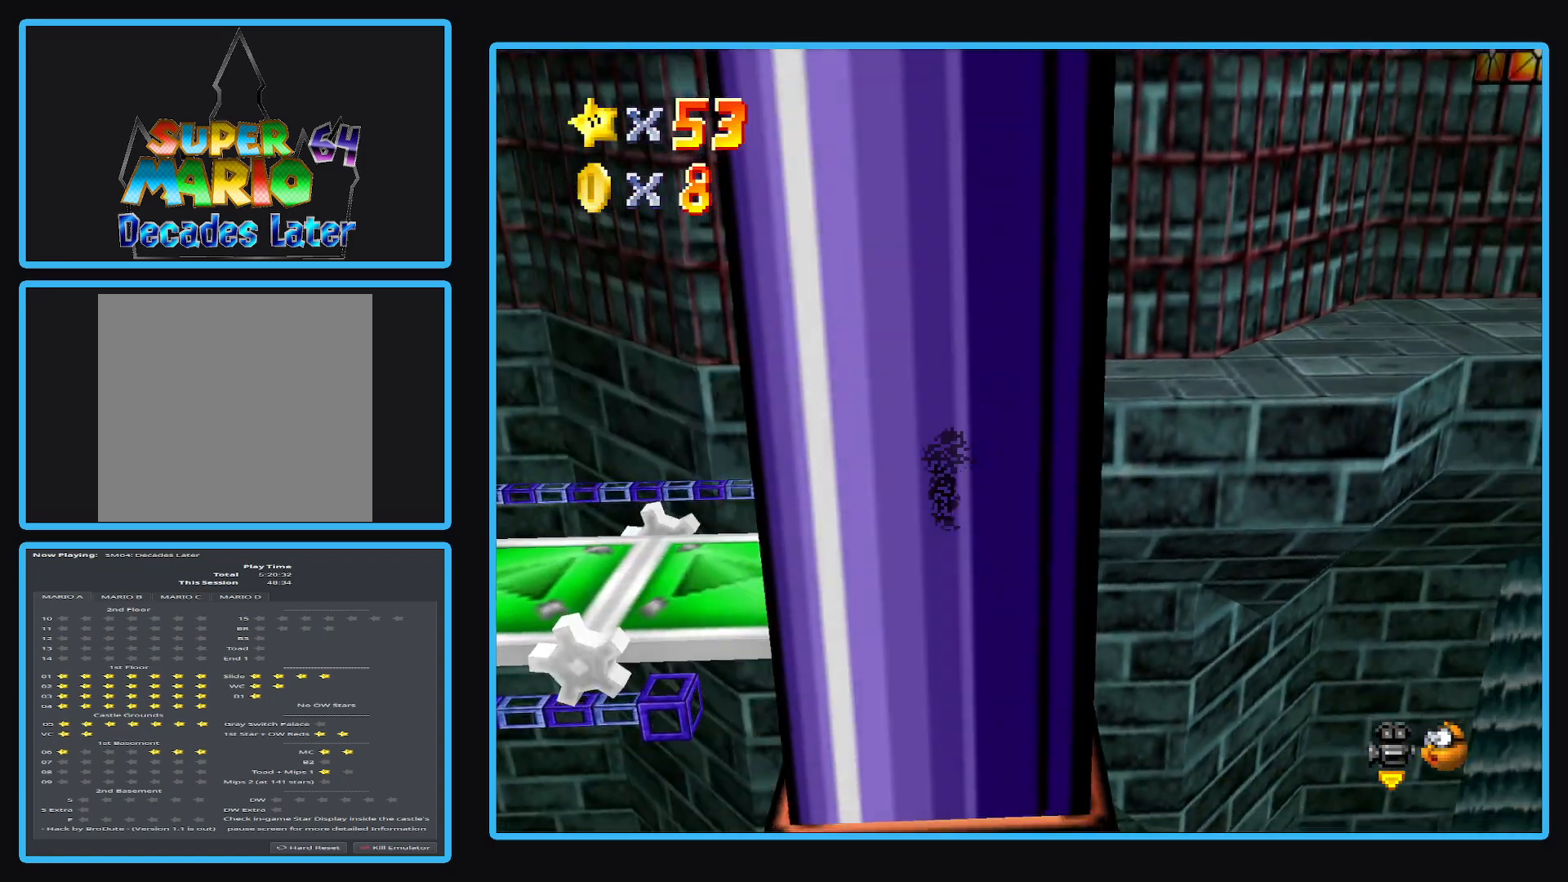
{"buttons": [], "left_stick": "center", "right_stick": "center", "events": [[317, "Y", "down"], [417, "Y", "up"]]}
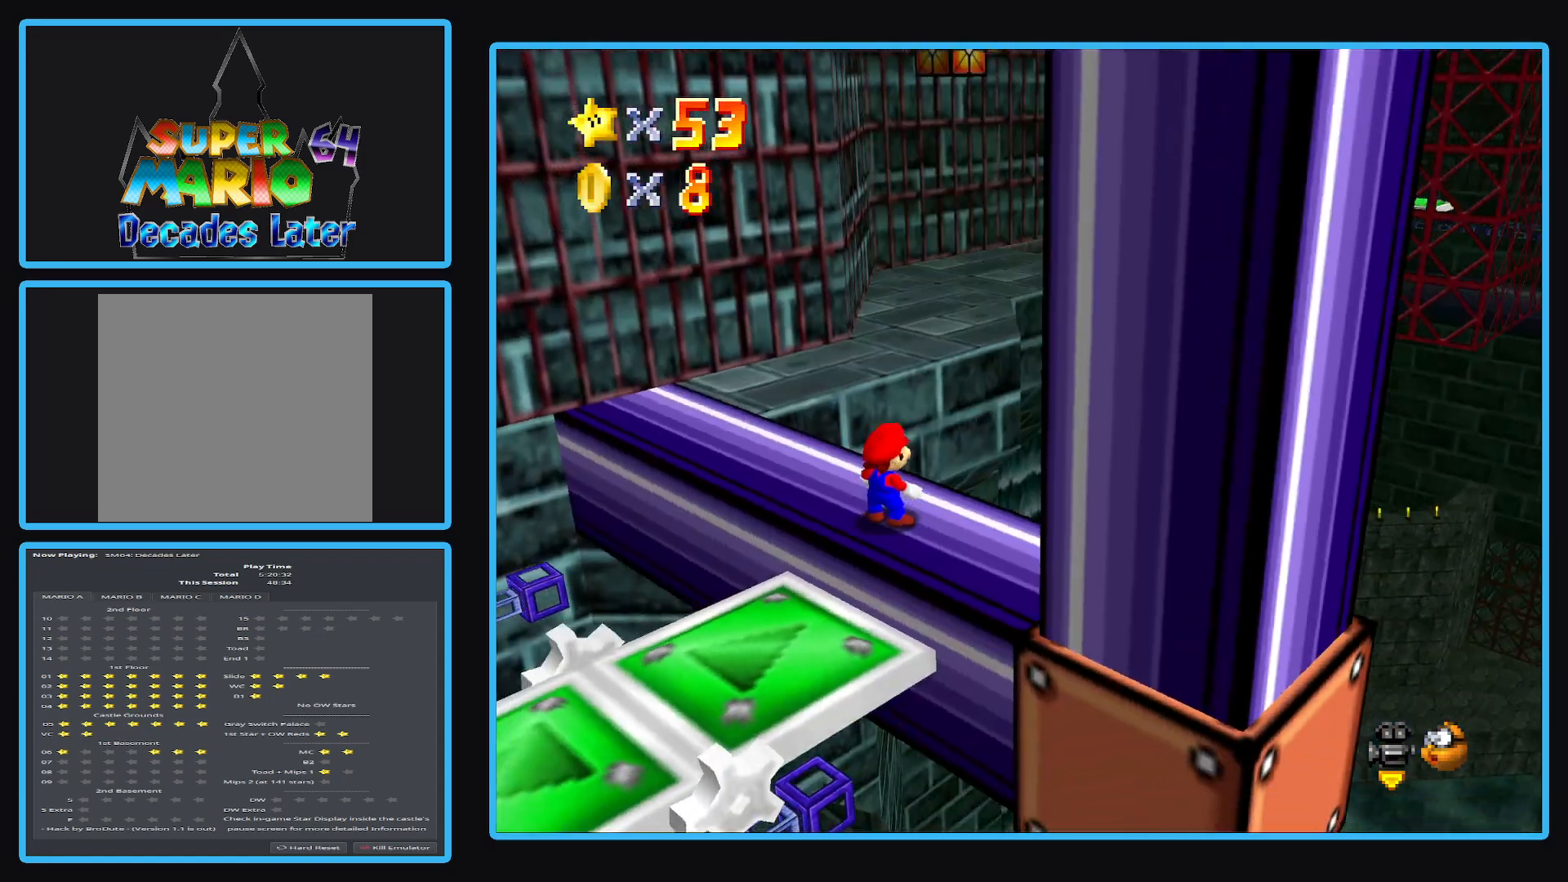
{"buttons": [], "left_stick": "up-left", "right_stick": "center", "events": [[367, "left_stick", "up-left"]]}
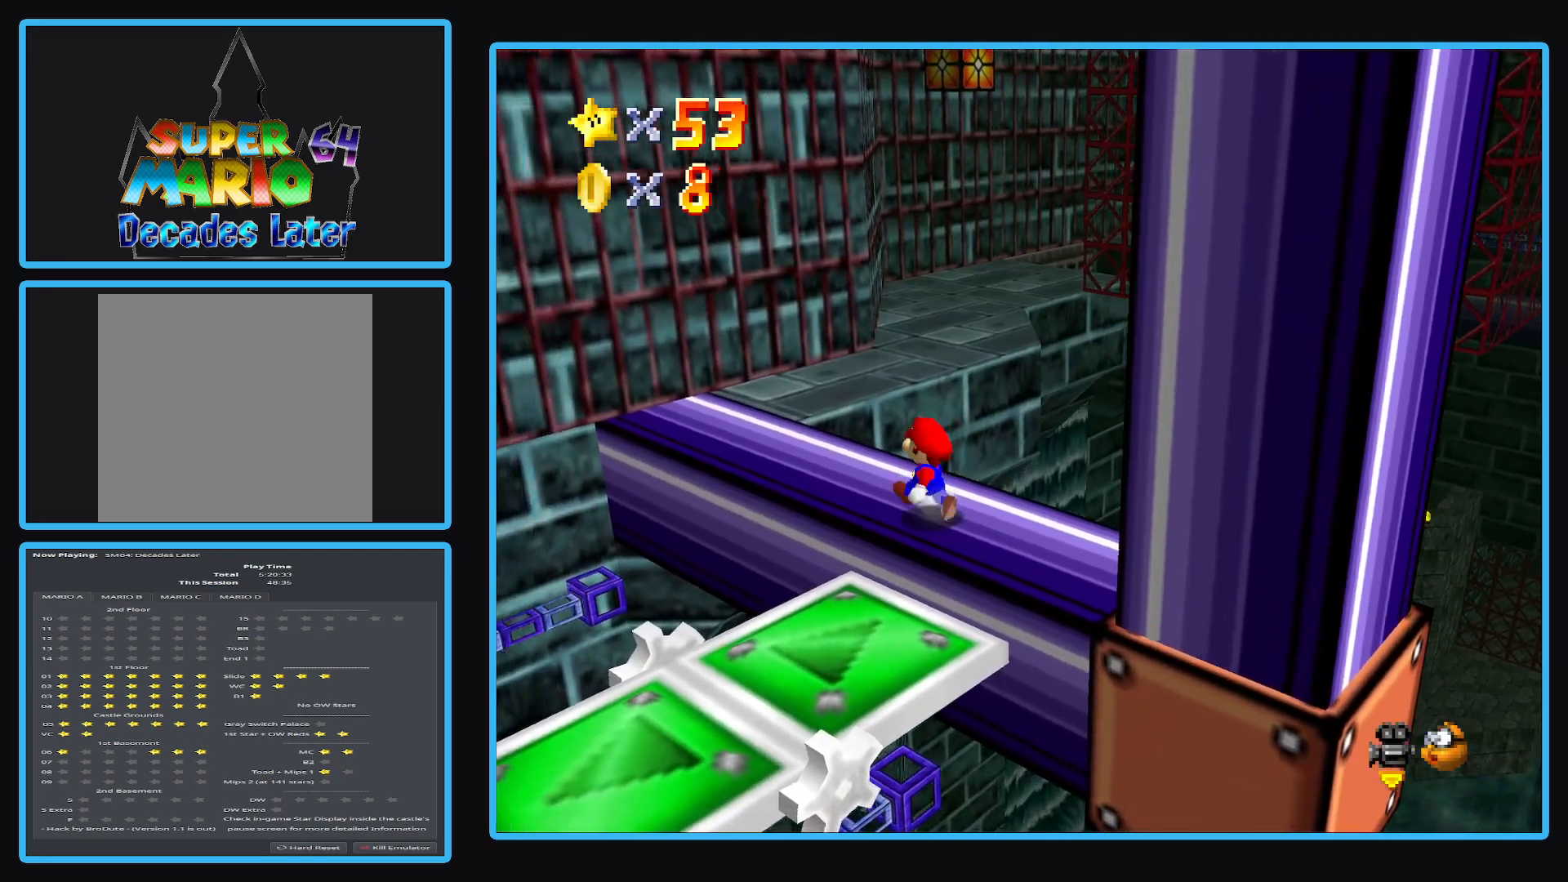
{"buttons": ["A"], "left_stick": "up", "right_stick": "center", "events": [[450, "A", "down"], [450, "left_stick", "up"]]}
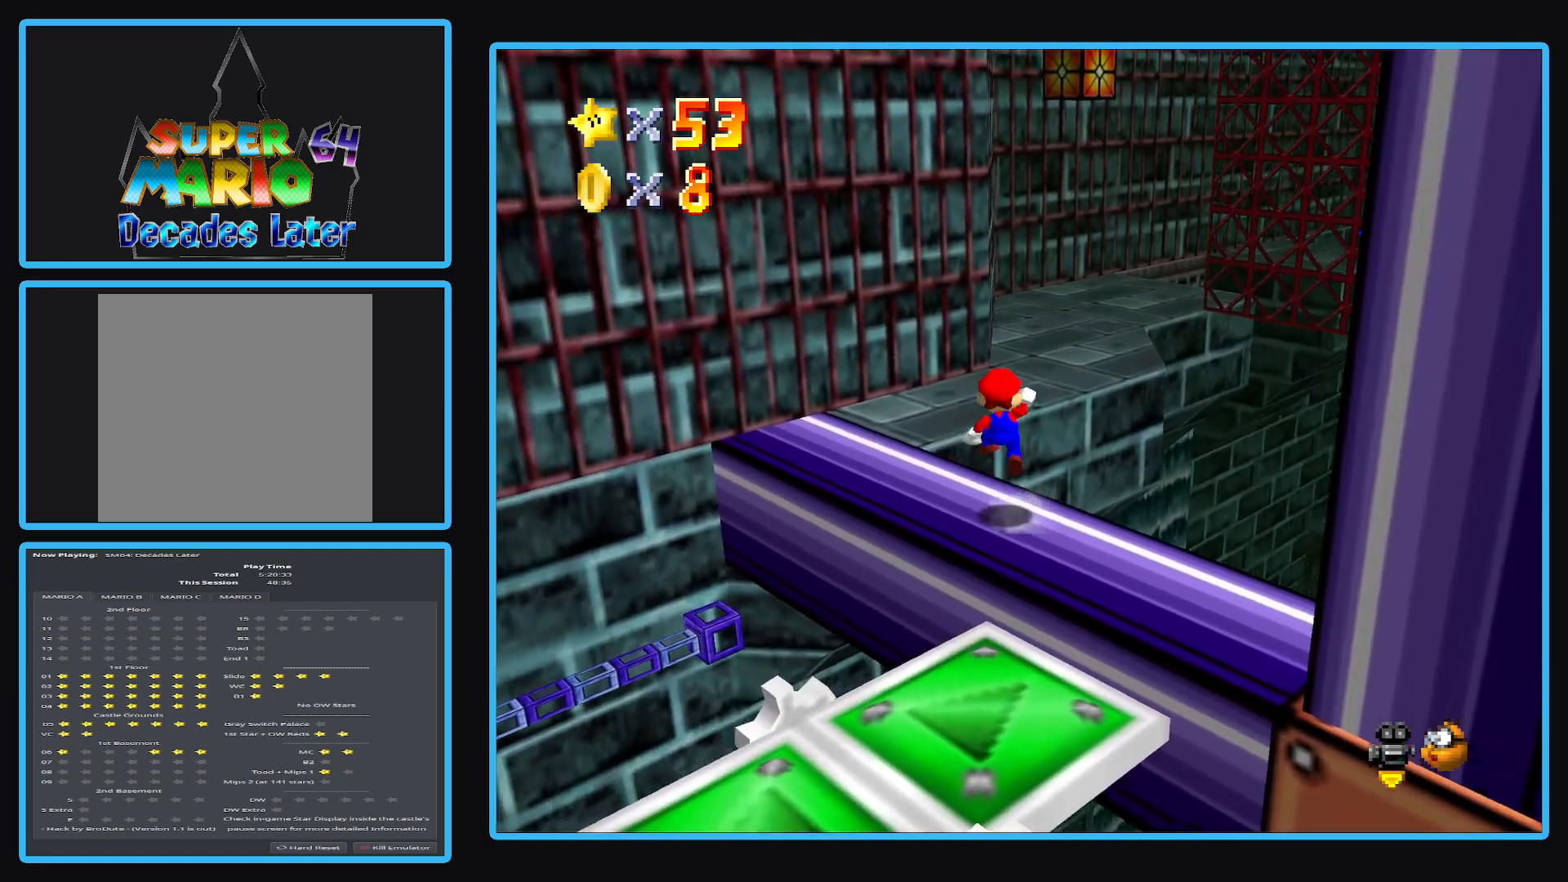
{"buttons": ["Y"], "left_stick": "down-right", "right_stick": "center", "events": [[300, "A", "up"], [450, "Y", "down"], [450, "left_stick", "down-right"]]}
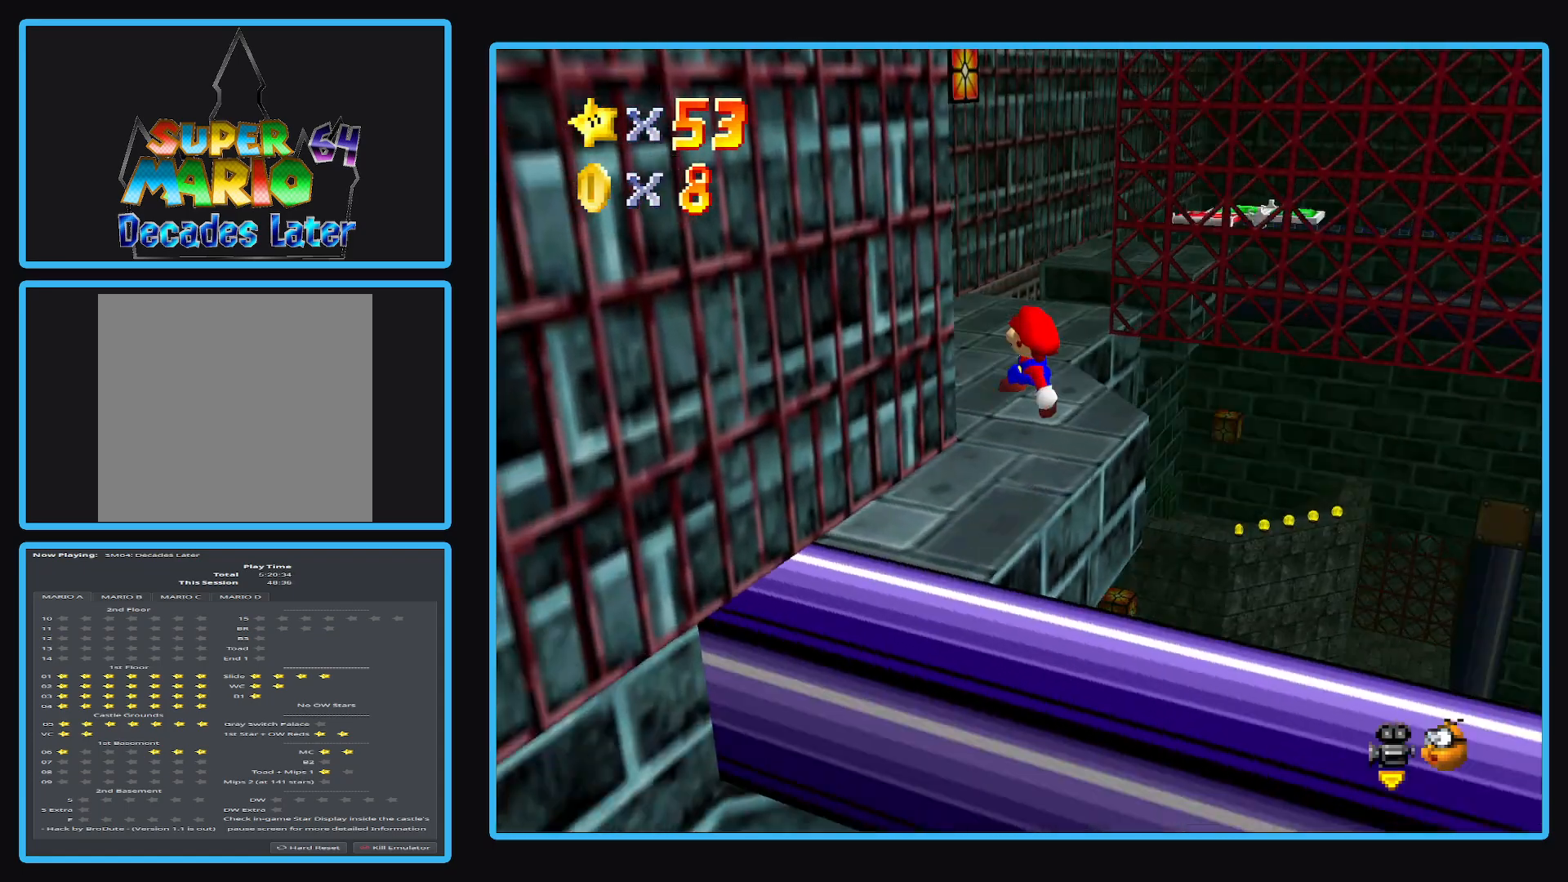
{"buttons": ["B"], "left_stick": "up", "right_stick": "center", "events": [[50, "left_stick", "center"], [83, "Y", "up"], [117, "left_stick", "up-left"], [350, "left_stick", "up"], [467, "B", "down"]]}
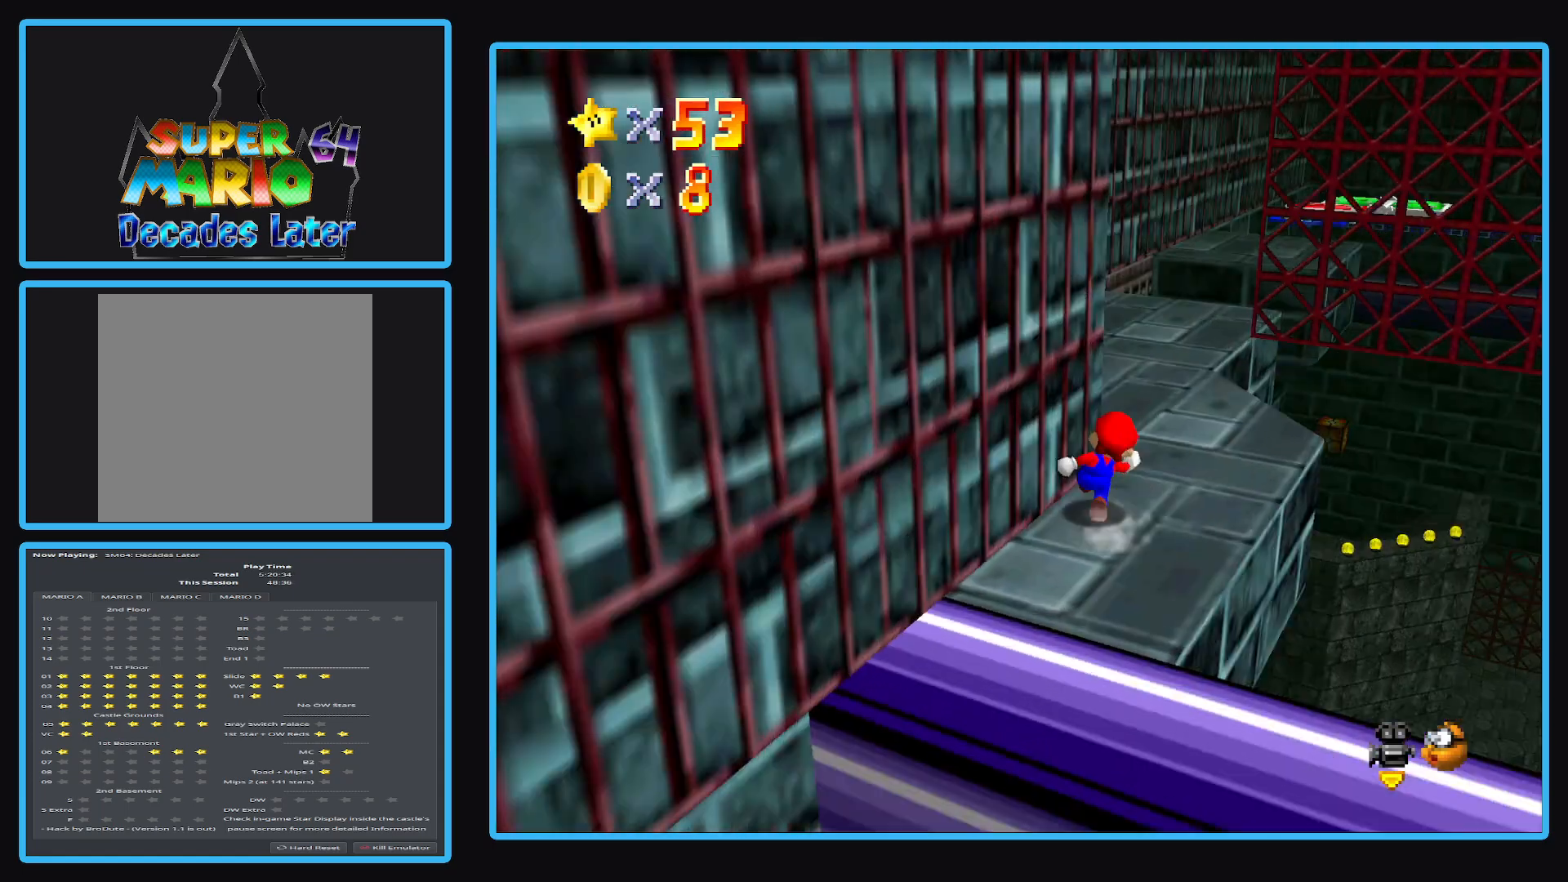
{"buttons": [], "left_stick": "up-right", "right_stick": "center", "events": [[83, "B", "up"], [250, "left_stick", "up-right"]]}
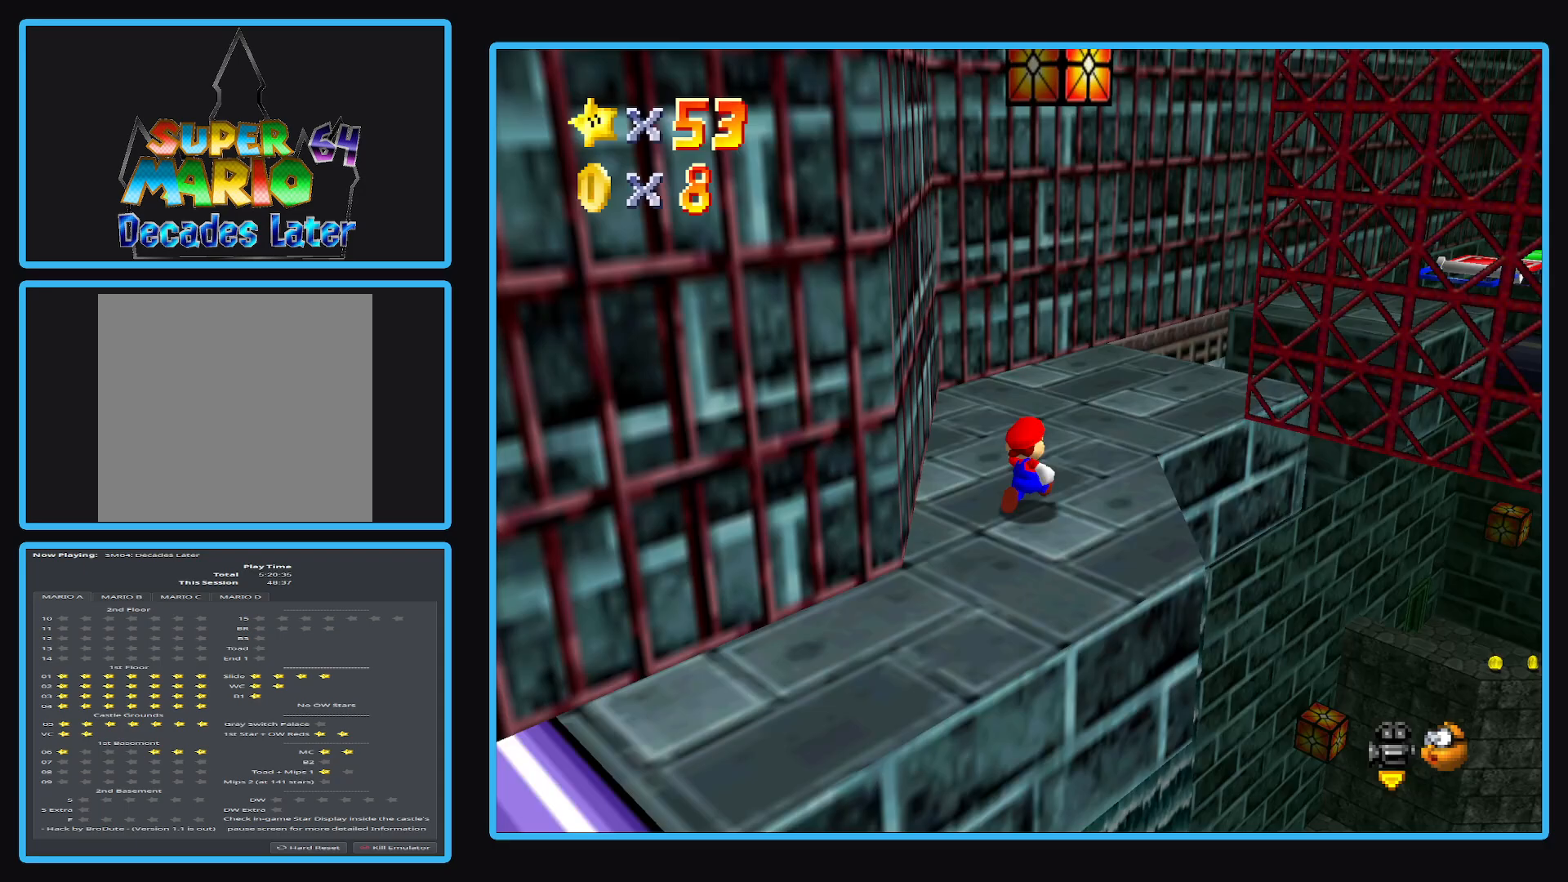
{"buttons": [], "left_stick": "up-left", "right_stick": "center", "events": [[33, "Y", "down"], [100, "left_stick", "up"], [167, "Y", "up"], [317, "Y", "down"], [317, "left_stick", "up-left"], [400, "Y", "up"]]}
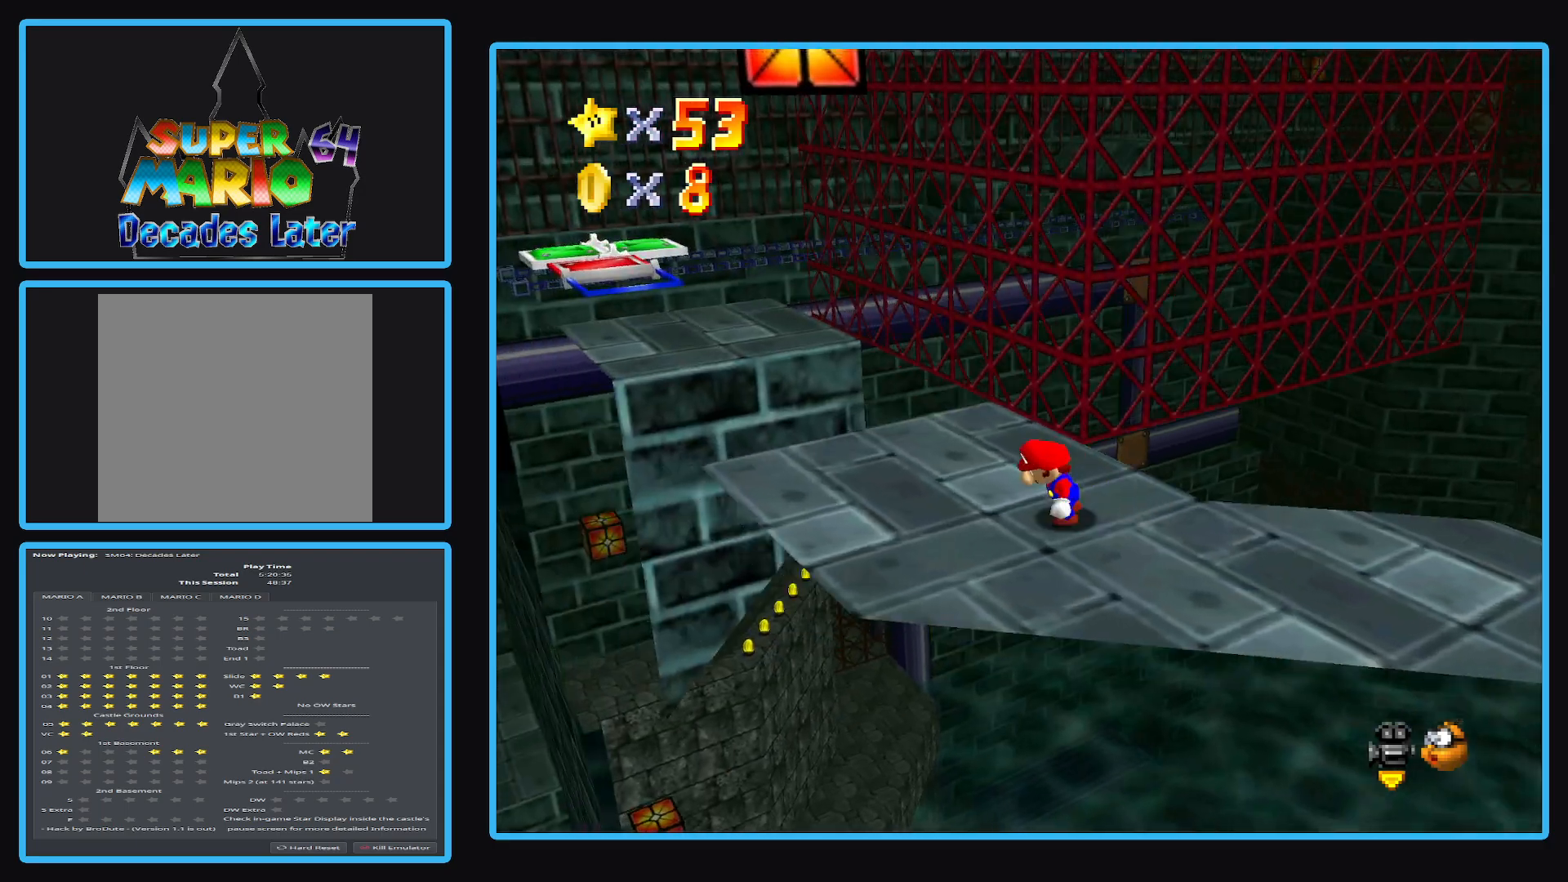
{"buttons": [], "left_stick": "up-left", "right_stick": "center", "events": [[50, "left_stick", "center"], [167, "left_stick", "left"], [250, "left_stick", "up-left"]]}
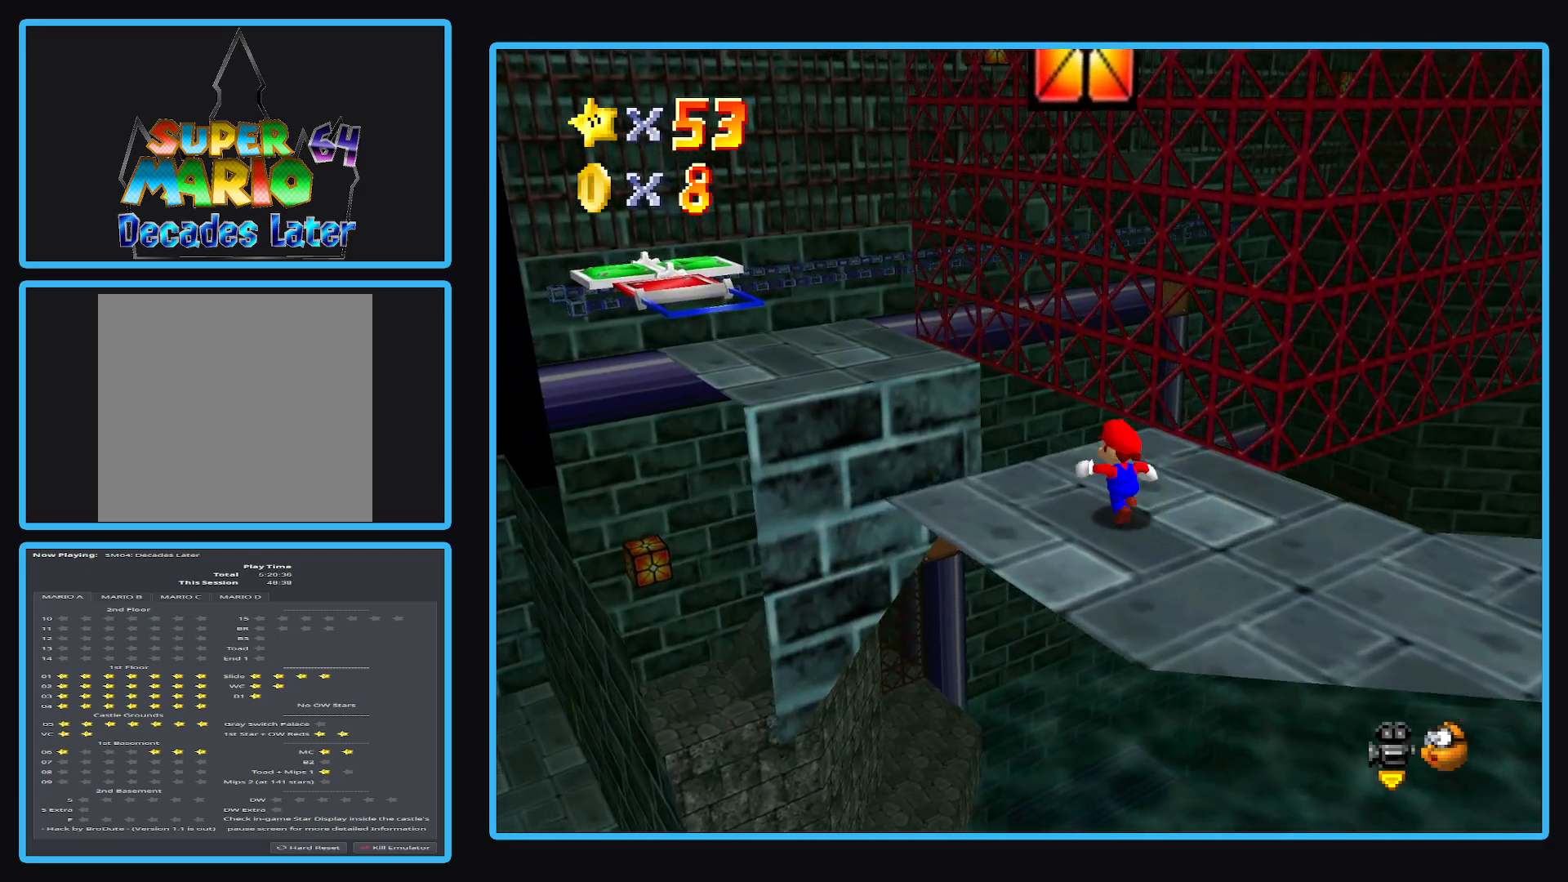
{"buttons": [], "left_stick": "down-left", "right_stick": "center", "events": [[50, "L2", "down"], [150, "A", "down"], [300, "L2", "up"], [333, "A", "up"], [400, "left_stick", "down-left"]]}
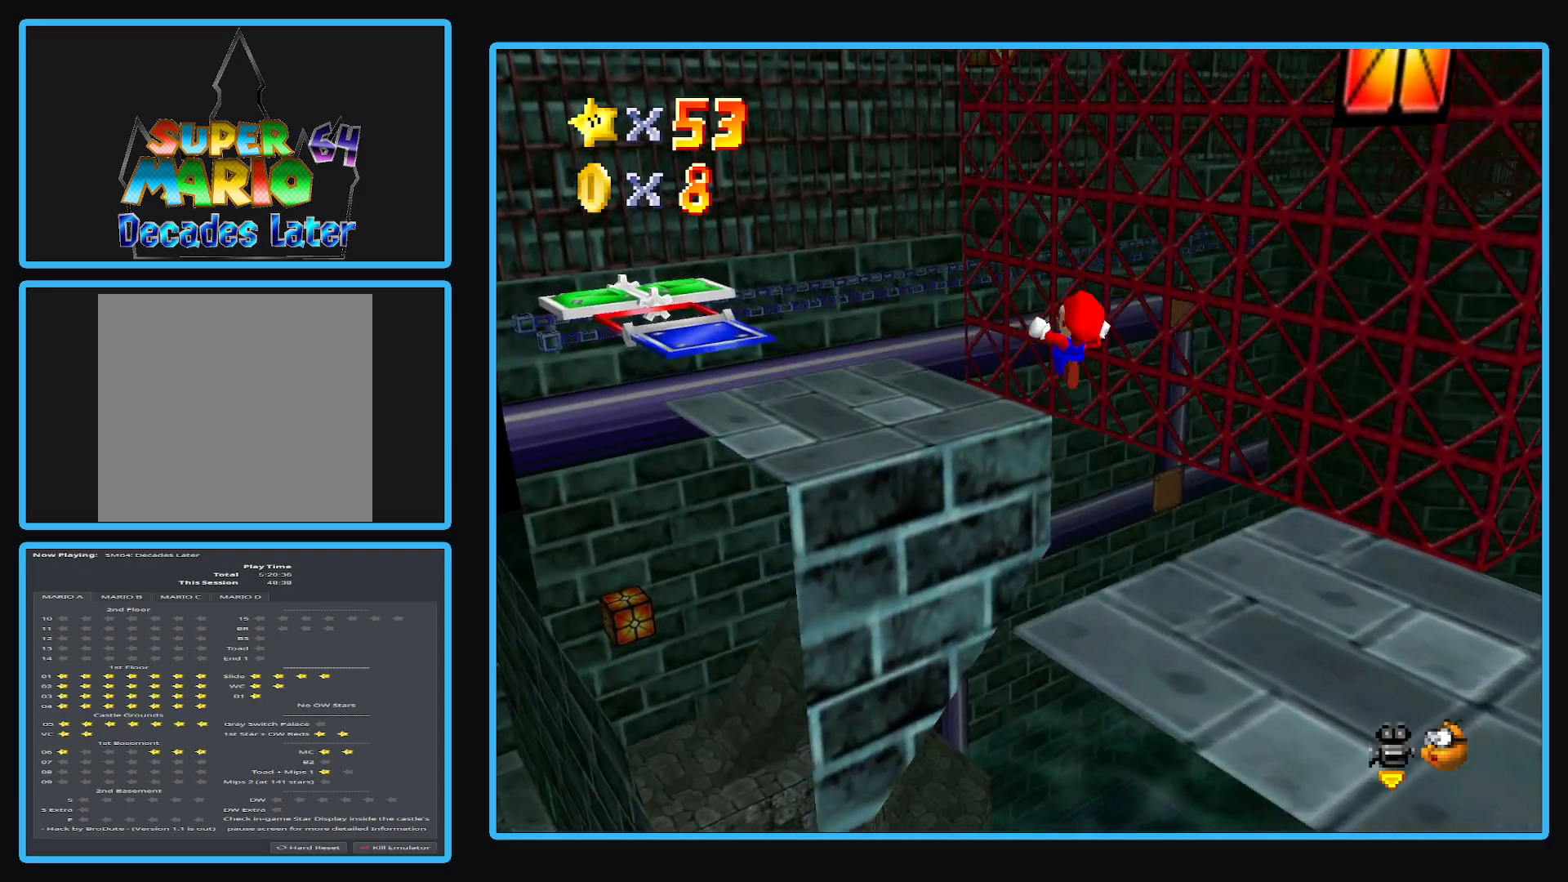
{"buttons": [], "left_stick": "down-left", "right_stick": "center", "events": []}
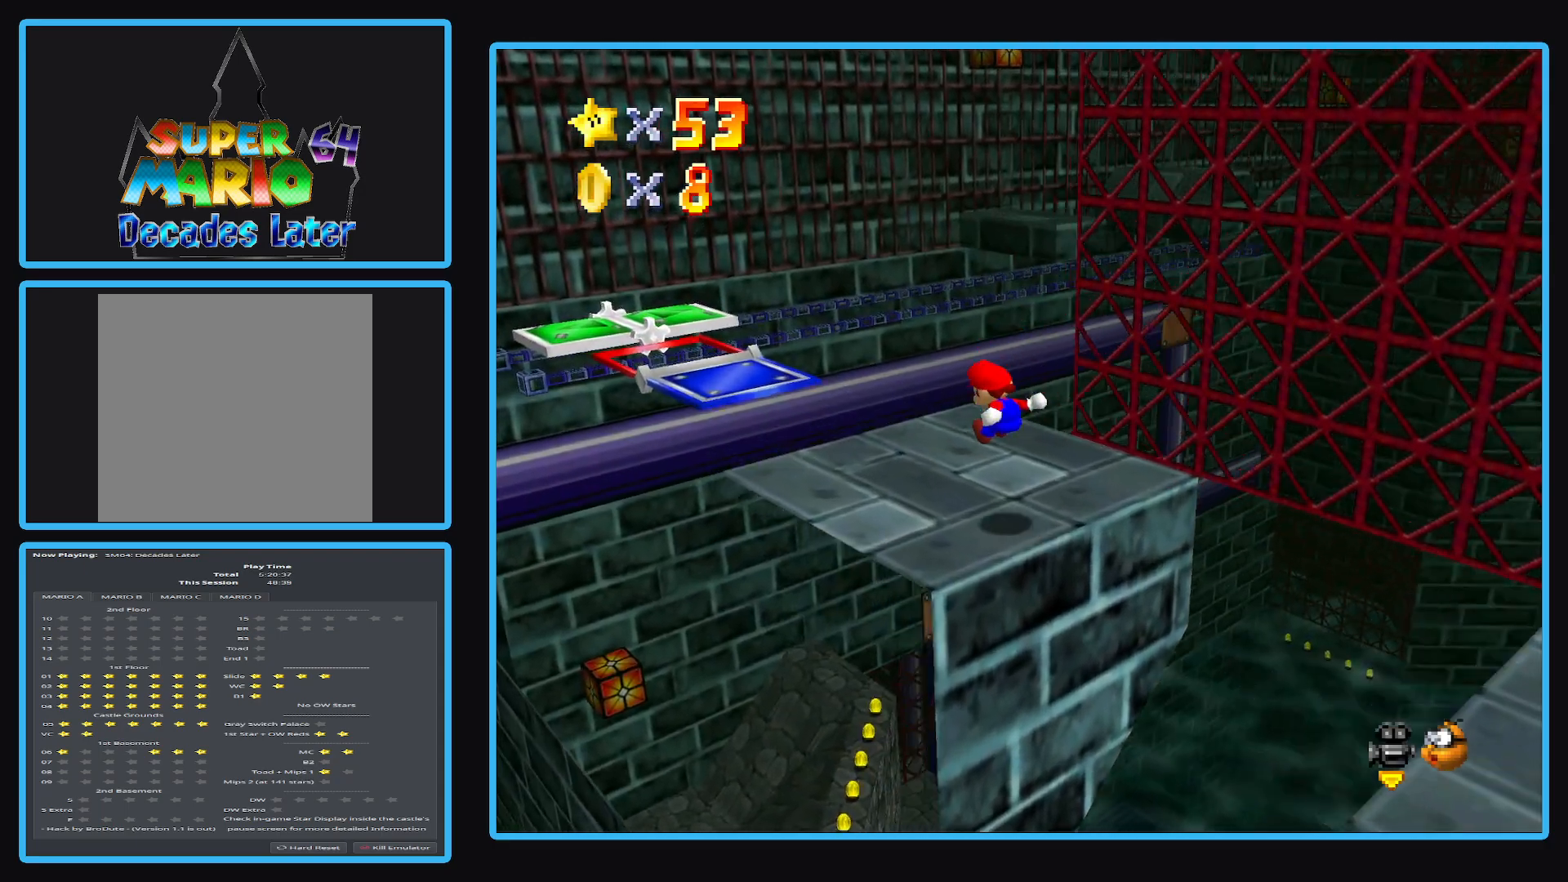
{"buttons": [], "left_stick": "center", "right_stick": "center", "events": [[50, "left_stick", "down"], [183, "left_stick", "center"]]}
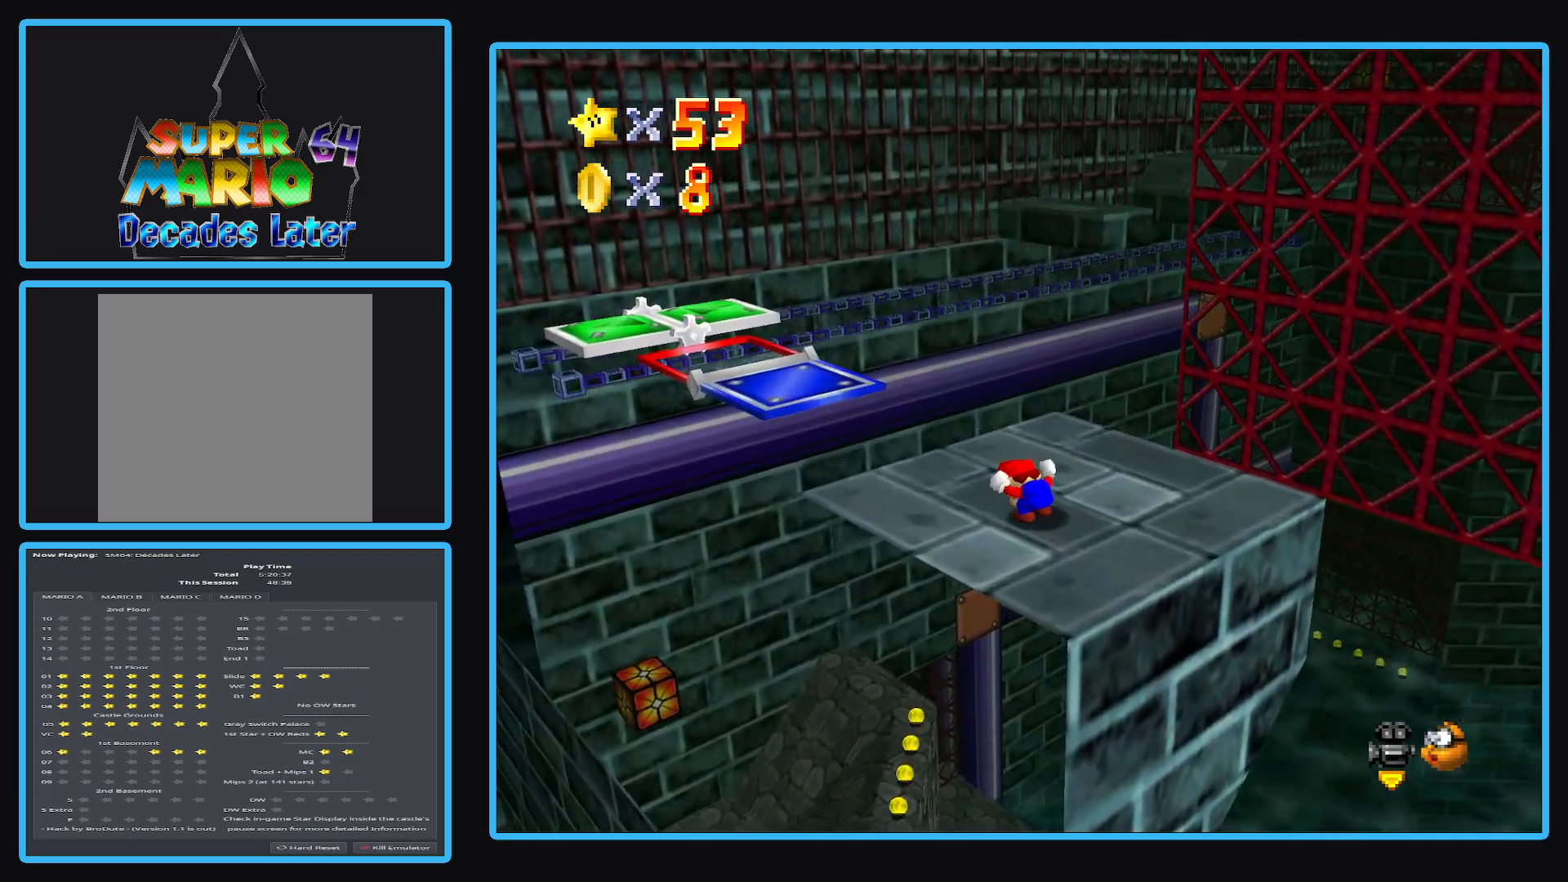
{"buttons": [], "left_stick": "center", "right_stick": "center", "events": []}
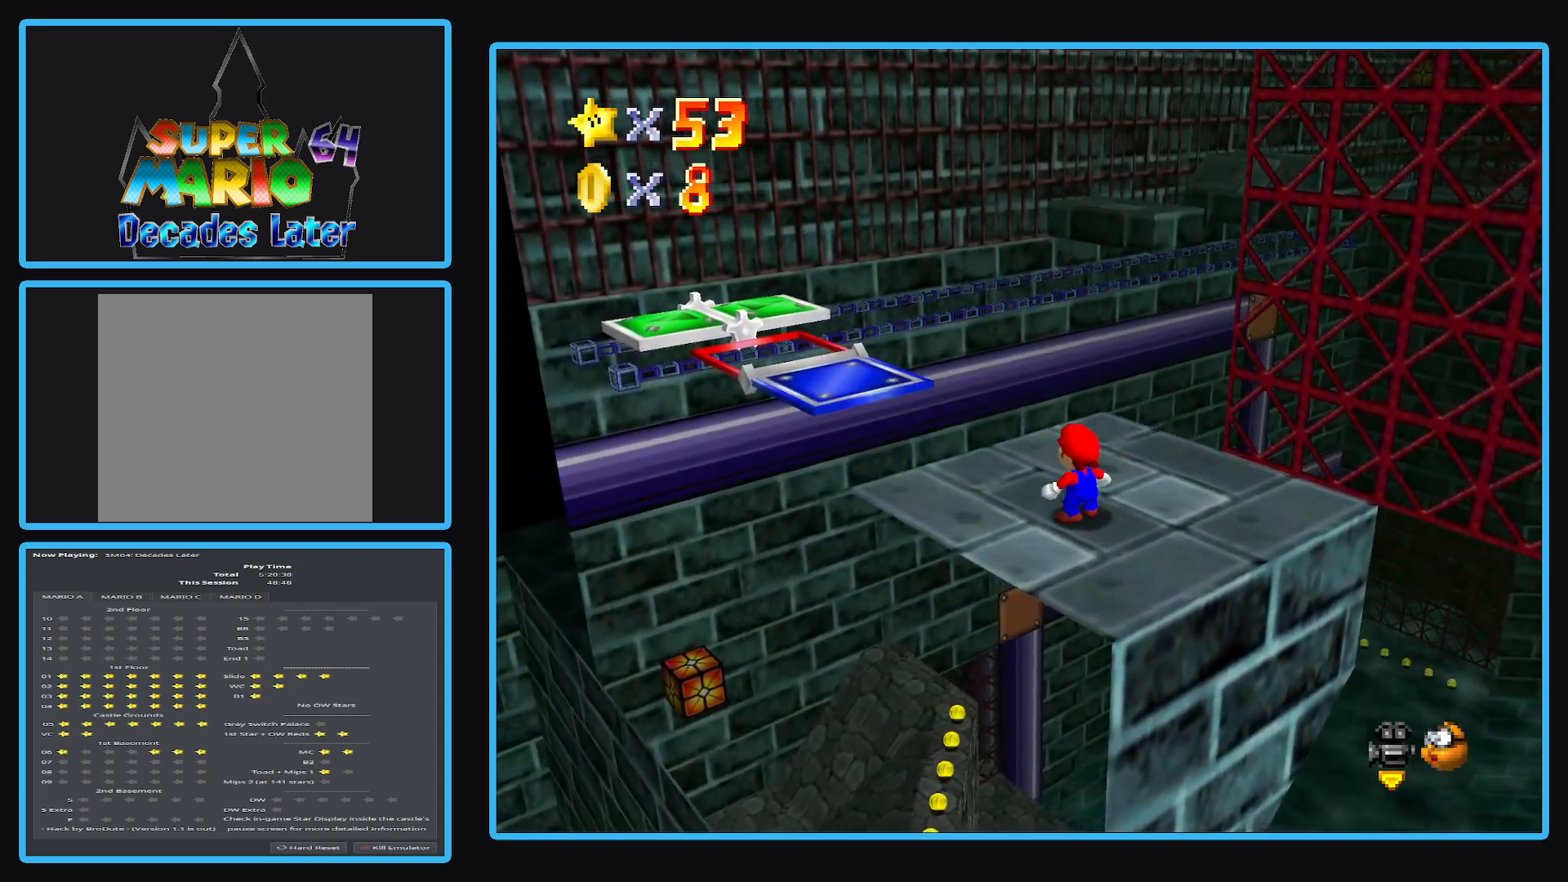
{"buttons": [], "left_stick": "center", "right_stick": "center", "events": []}
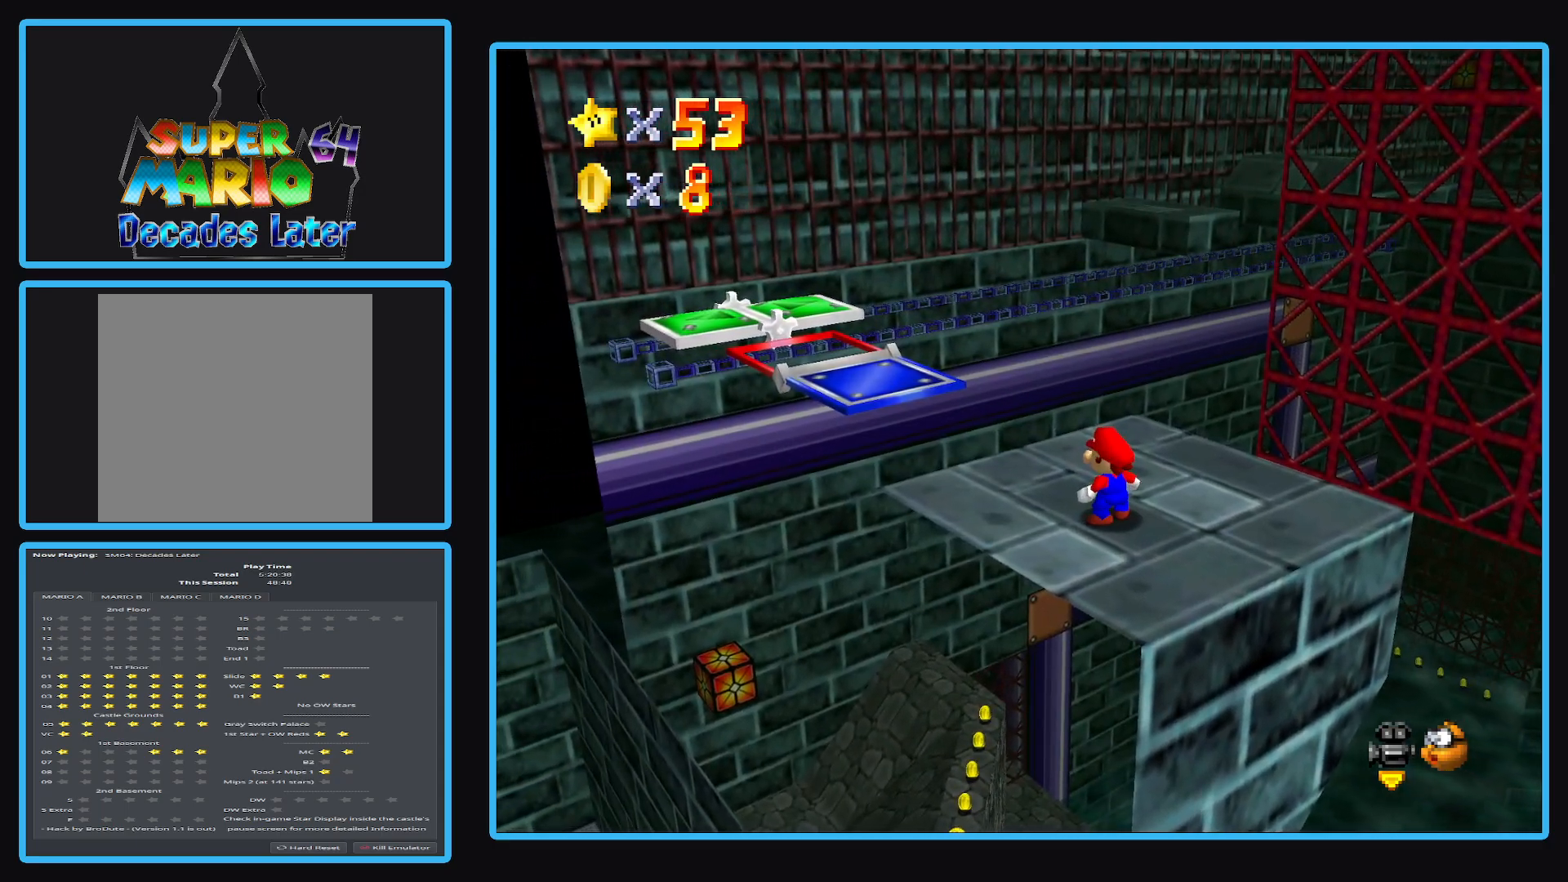
{"buttons": [], "left_stick": "center", "right_stick": "center", "events": []}
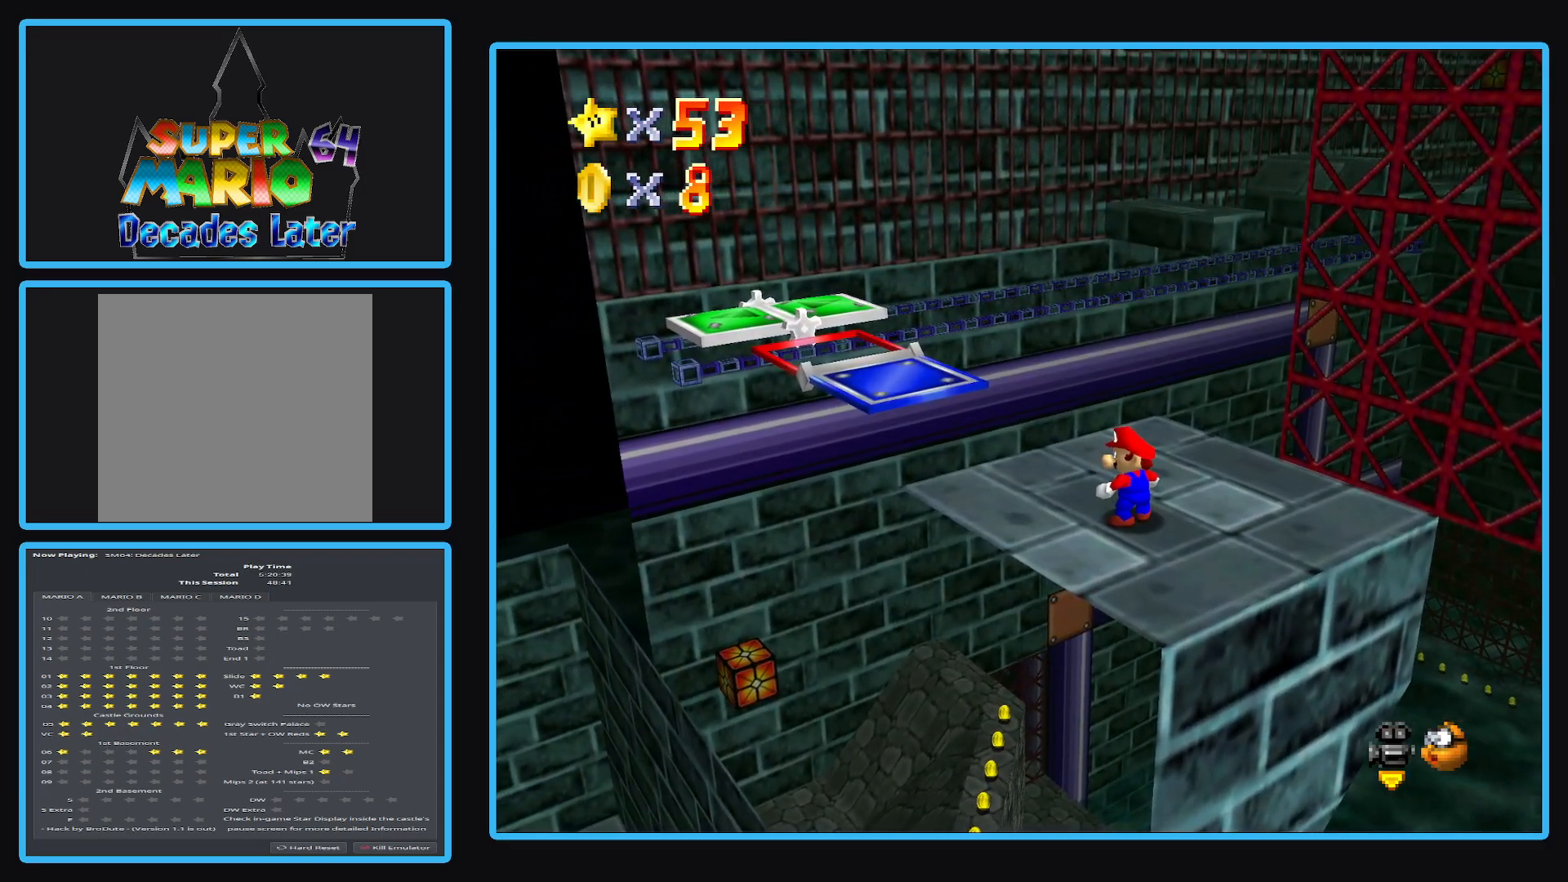
{"buttons": [], "left_stick": "center", "right_stick": "center", "events": []}
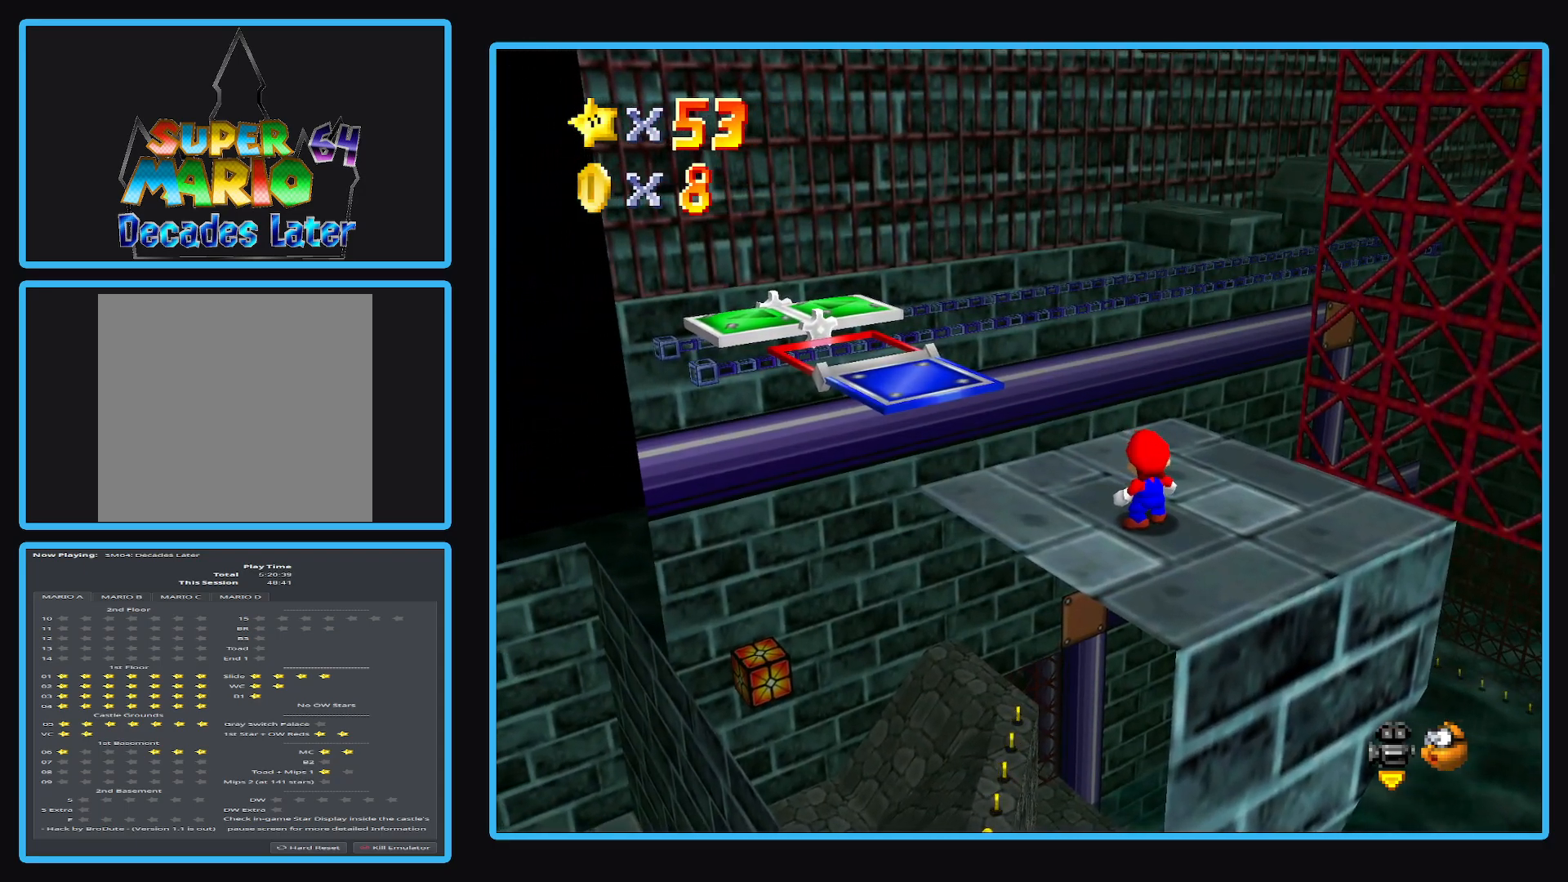
{"buttons": [], "left_stick": "center", "right_stick": "center", "events": [[183, "A", "down"], [400, "A", "up"]]}
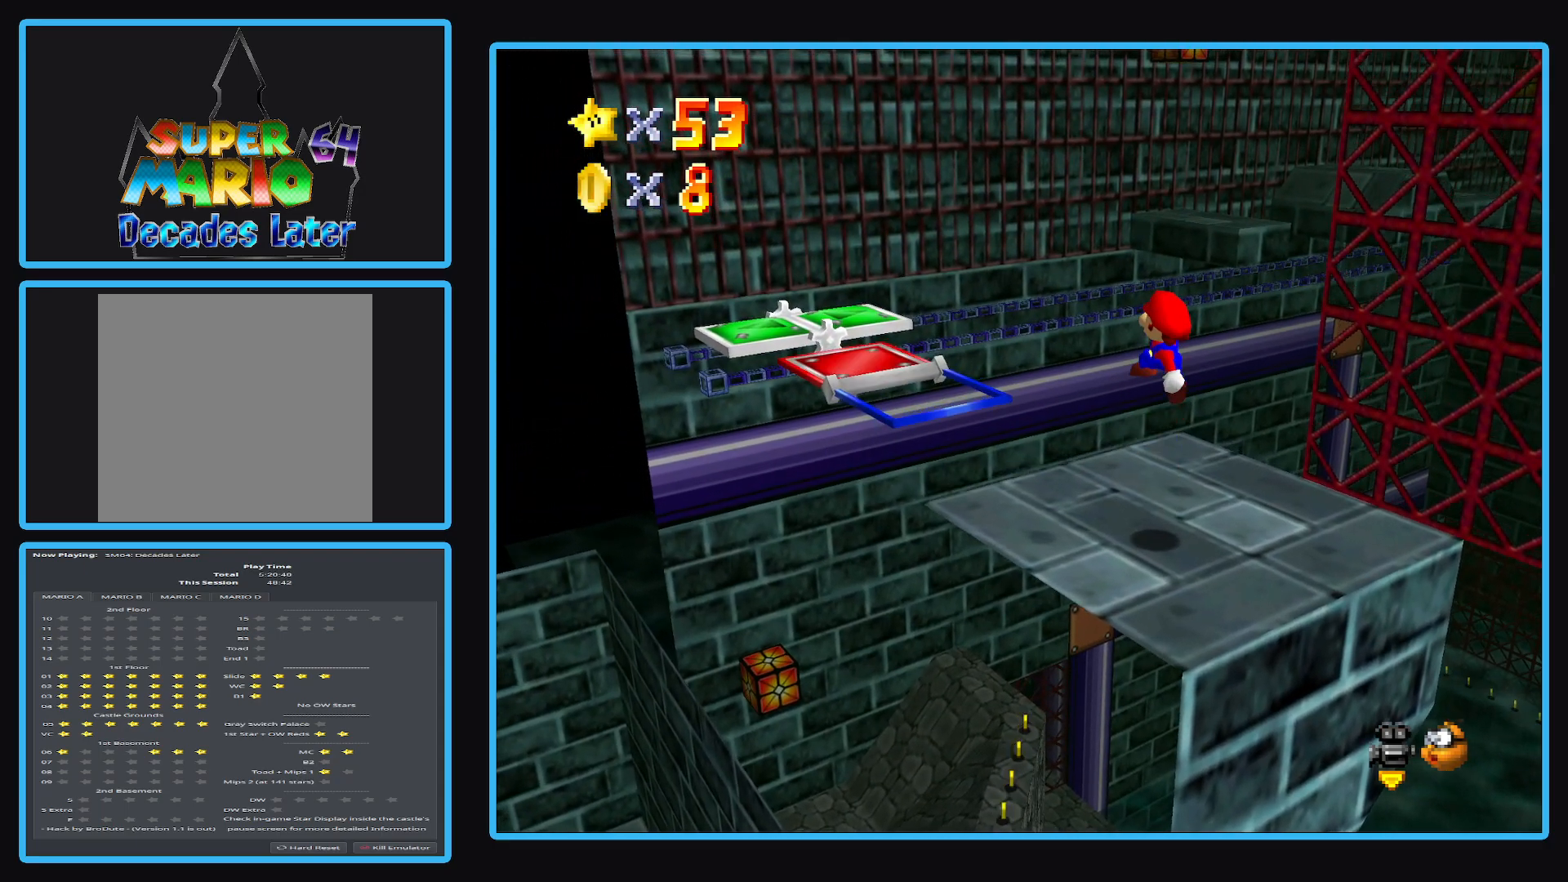
{"buttons": [], "left_stick": "center", "right_stick": "center", "events": [[50, "left_stick", "down-right"], [300, "left_stick", "center"]]}
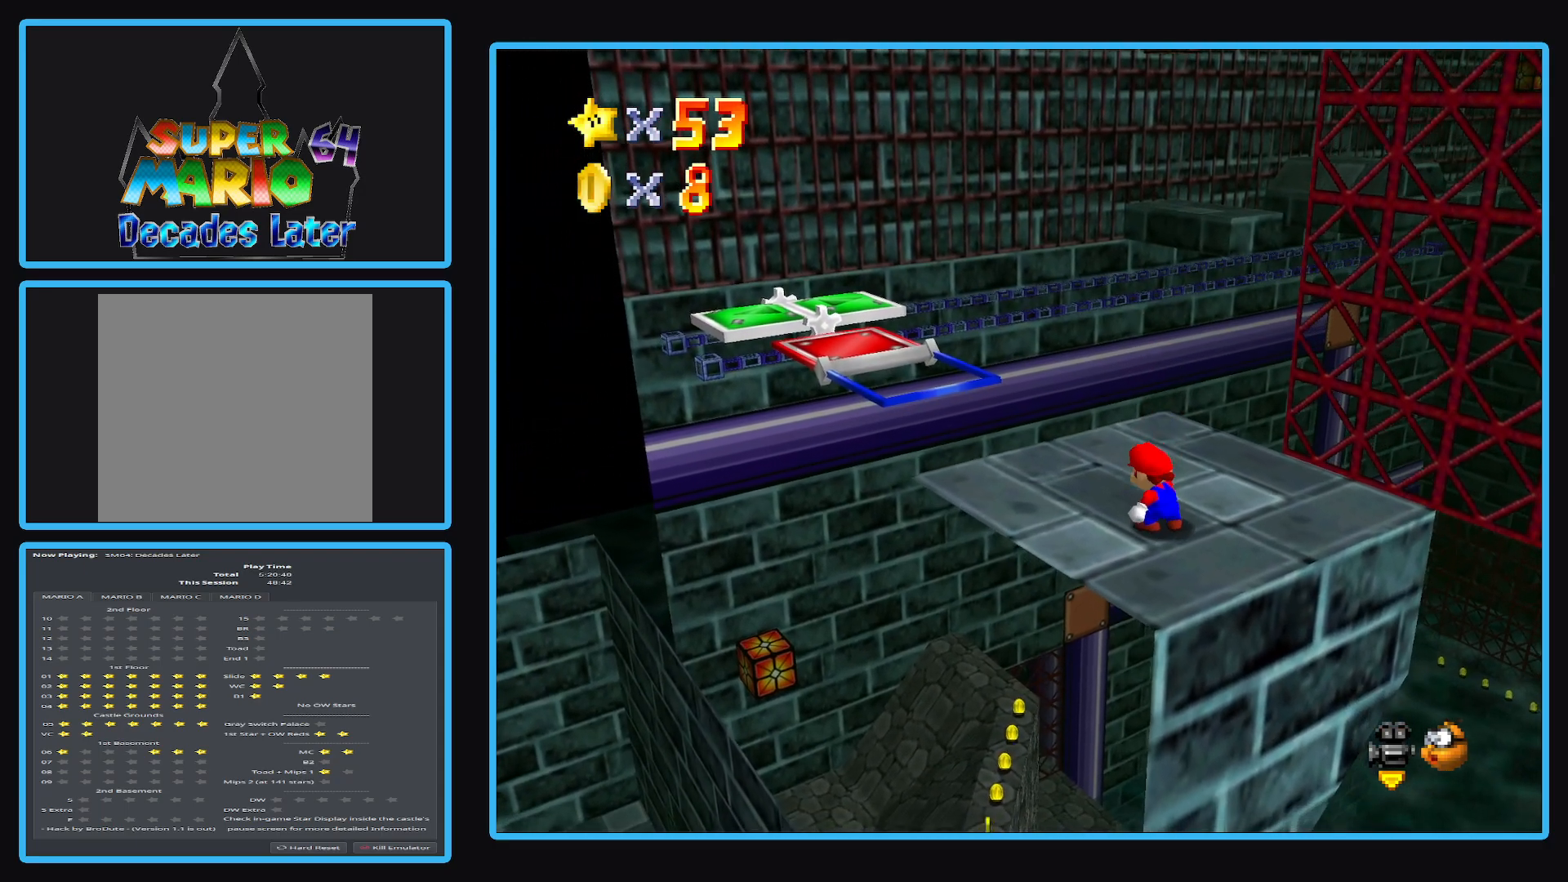
{"buttons": [], "left_stick": "up-left", "right_stick": "center", "events": [[317, "left_stick", "up-left"]]}
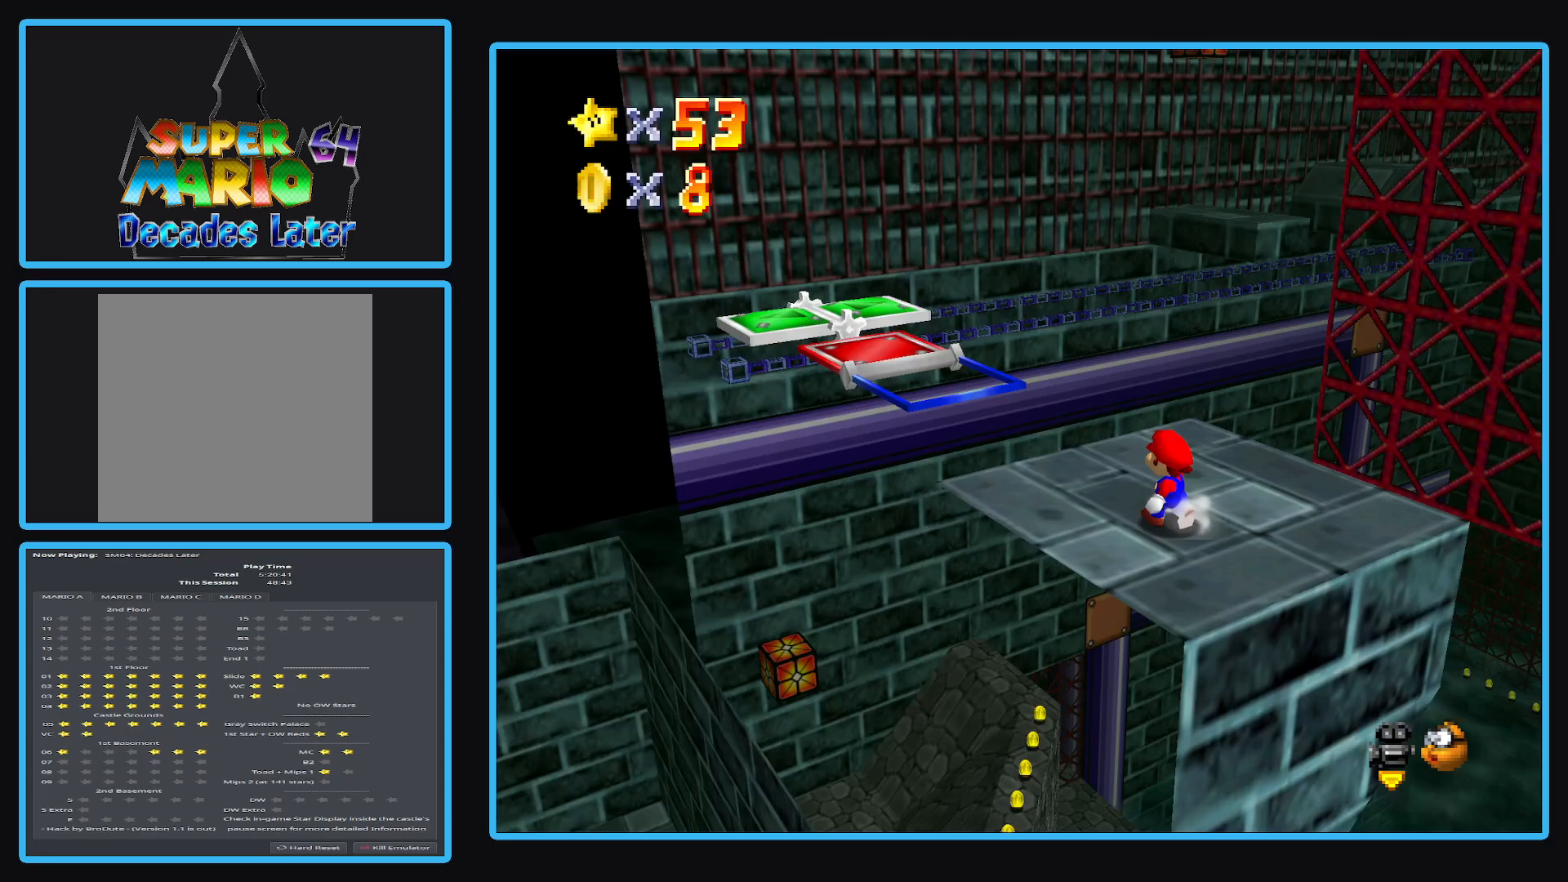
{"buttons": ["A"], "left_stick": "center", "right_stick": "center", "events": [[200, "L2", "down"], [283, "A", "down"], [450, "L2", "up"], [500, "left_stick", "center"]]}
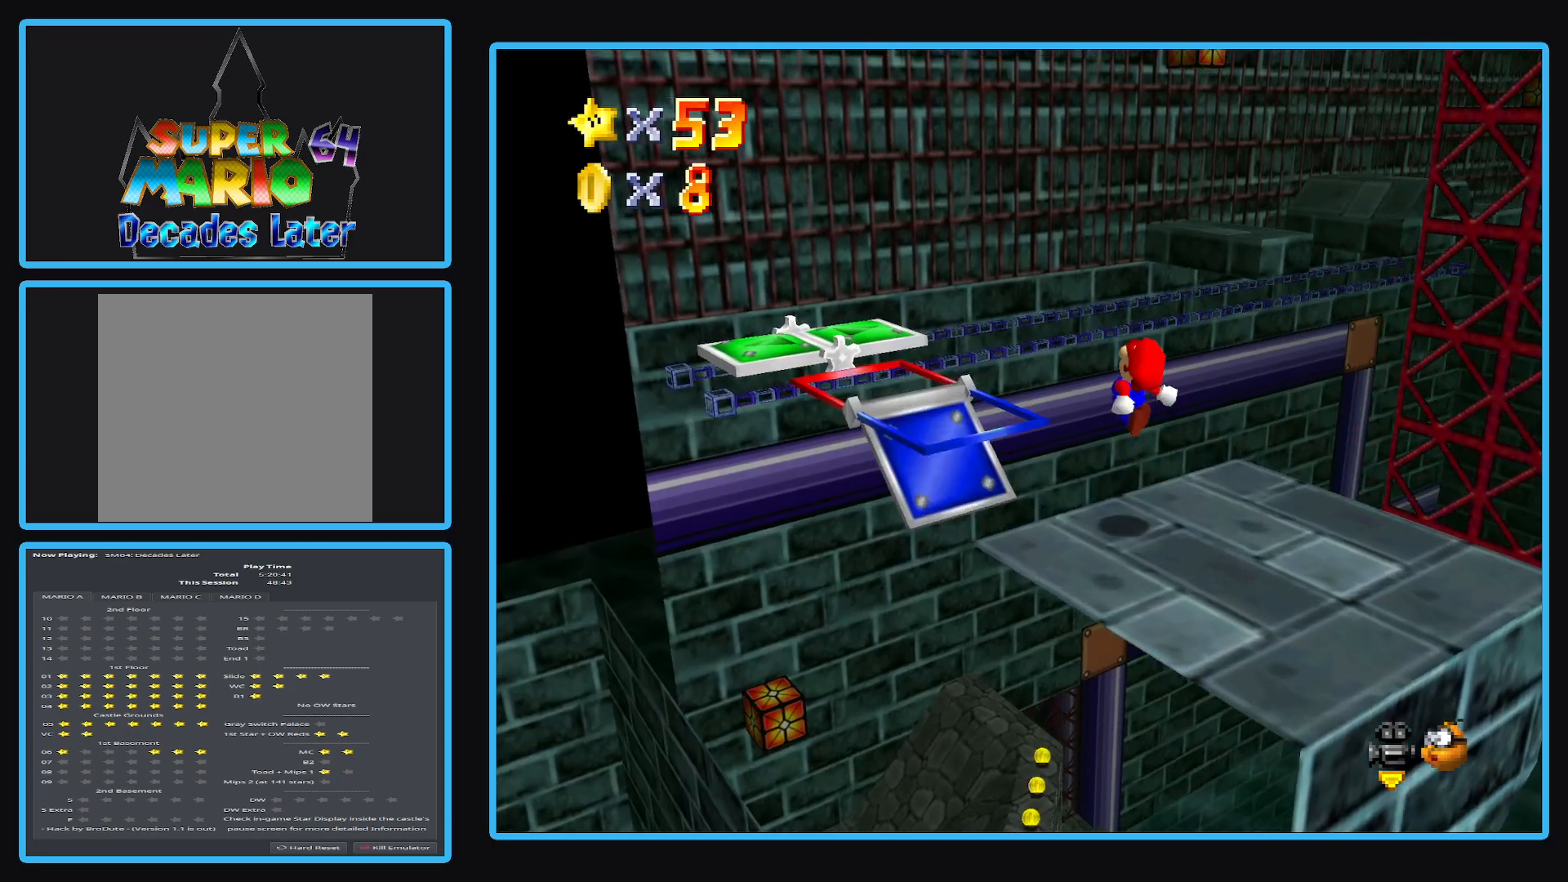
{"buttons": [], "left_stick": "center", "right_stick": "center", "events": [[17, "A", "up"], [233, "left_stick", "right"], [283, "left_stick", "down-right"], [417, "left_stick", "center"]]}
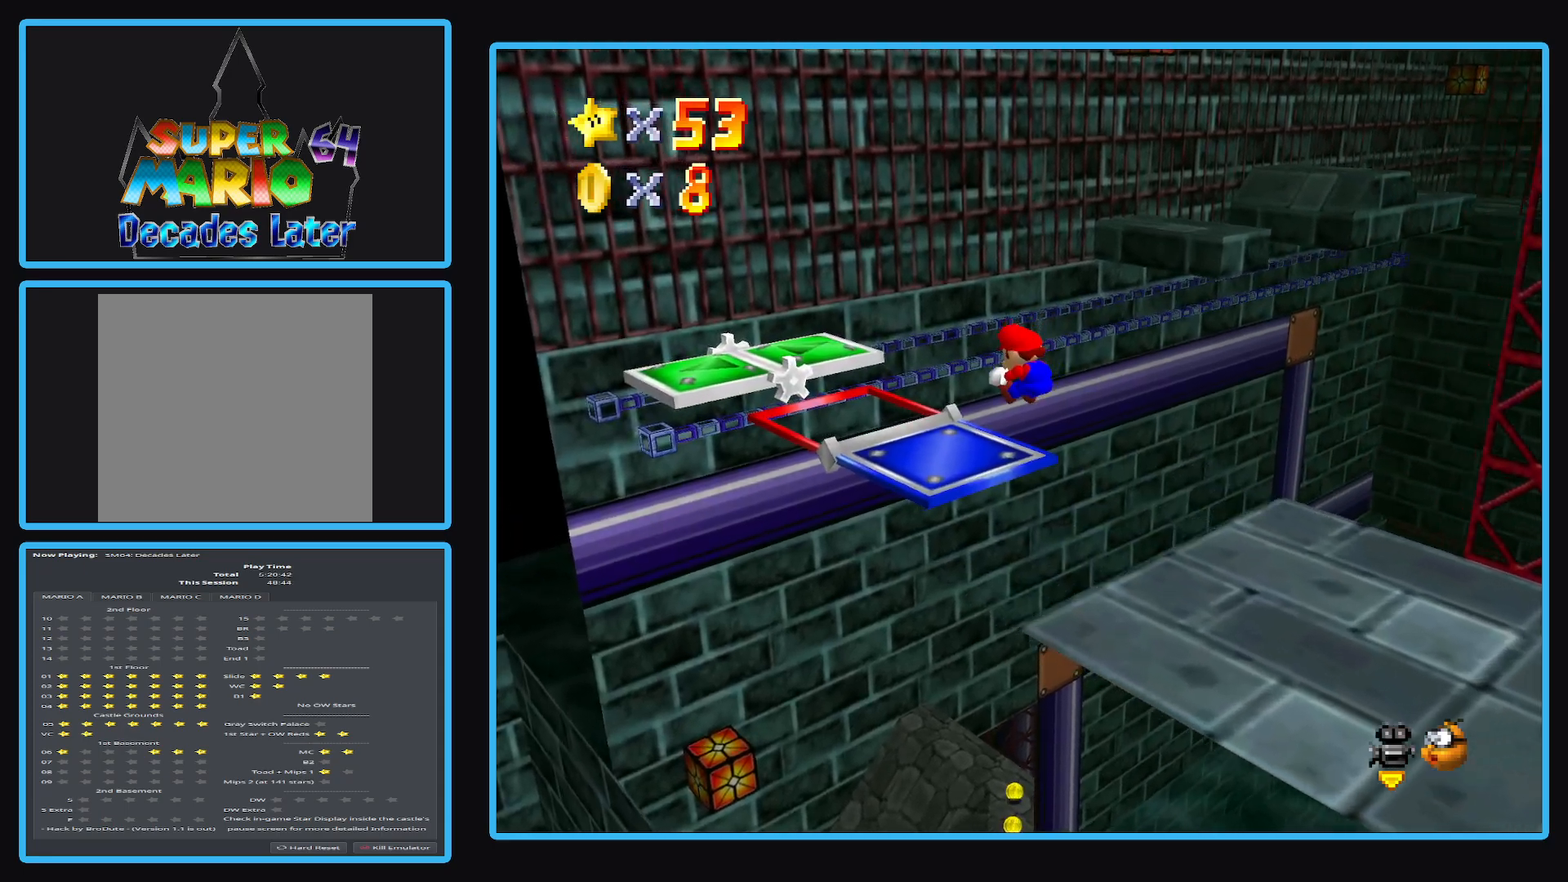
{"buttons": ["A", "L2"], "left_stick": "up-left", "right_stick": "center", "events": [[33, "left_stick", "right"], [150, "left_stick", "up-left"], [267, "L2", "down"], [350, "A", "down"]]}
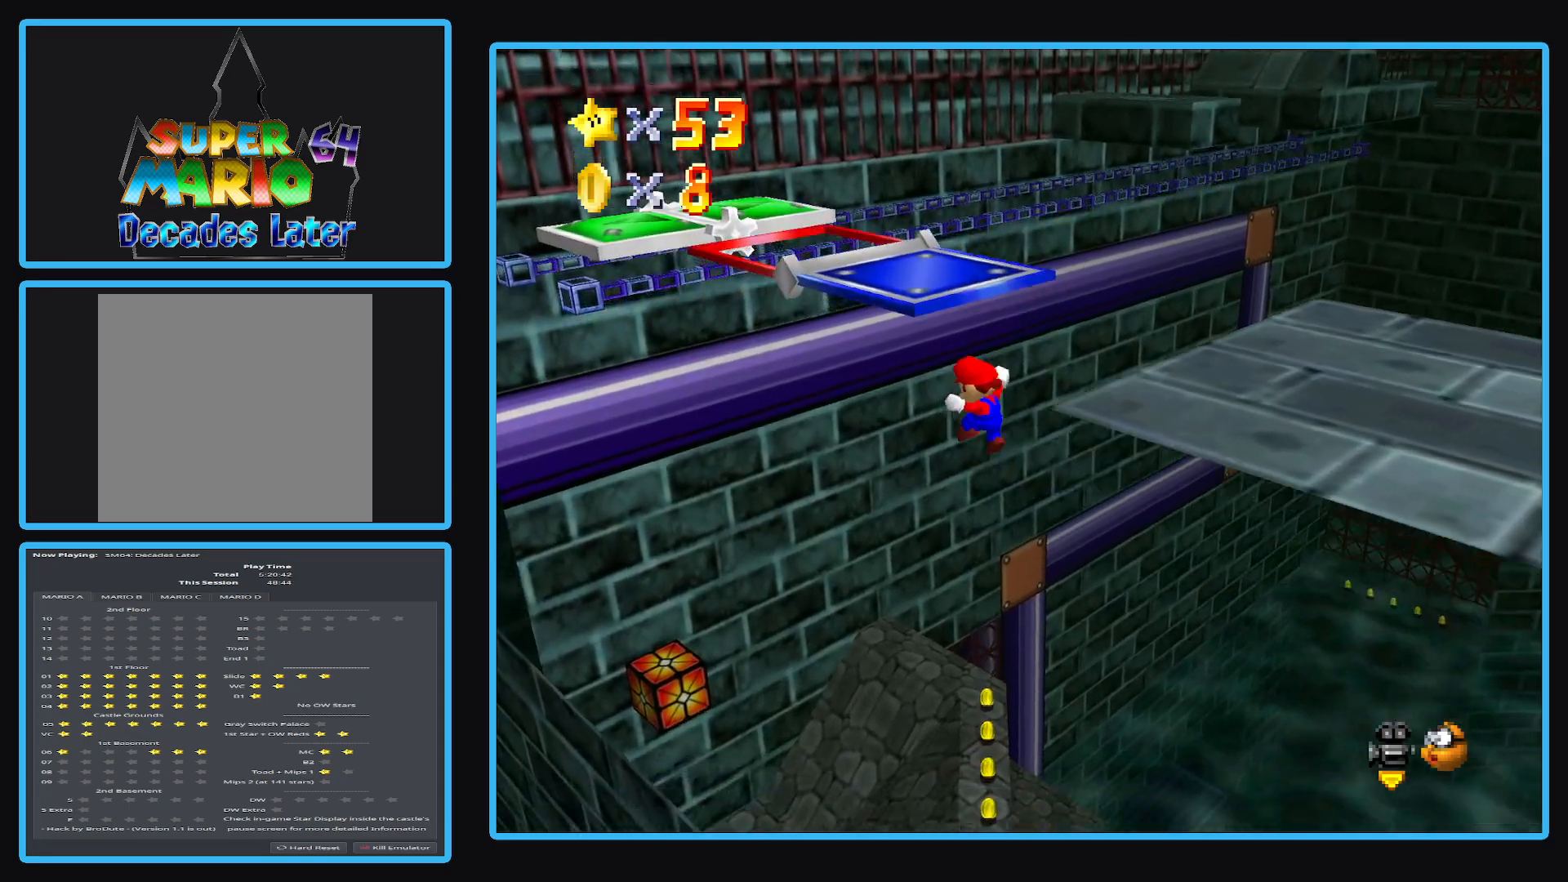
{"buttons": ["A", "X"], "left_stick": "up-right", "right_stick": "center", "events": [[83, "A", "up"], [83, "L2", "up"], [133, "A", "down"], [317, "A", "up"], [450, "A", "down"], [467, "left_stick", "up-right"], [500, "X", "down"]]}
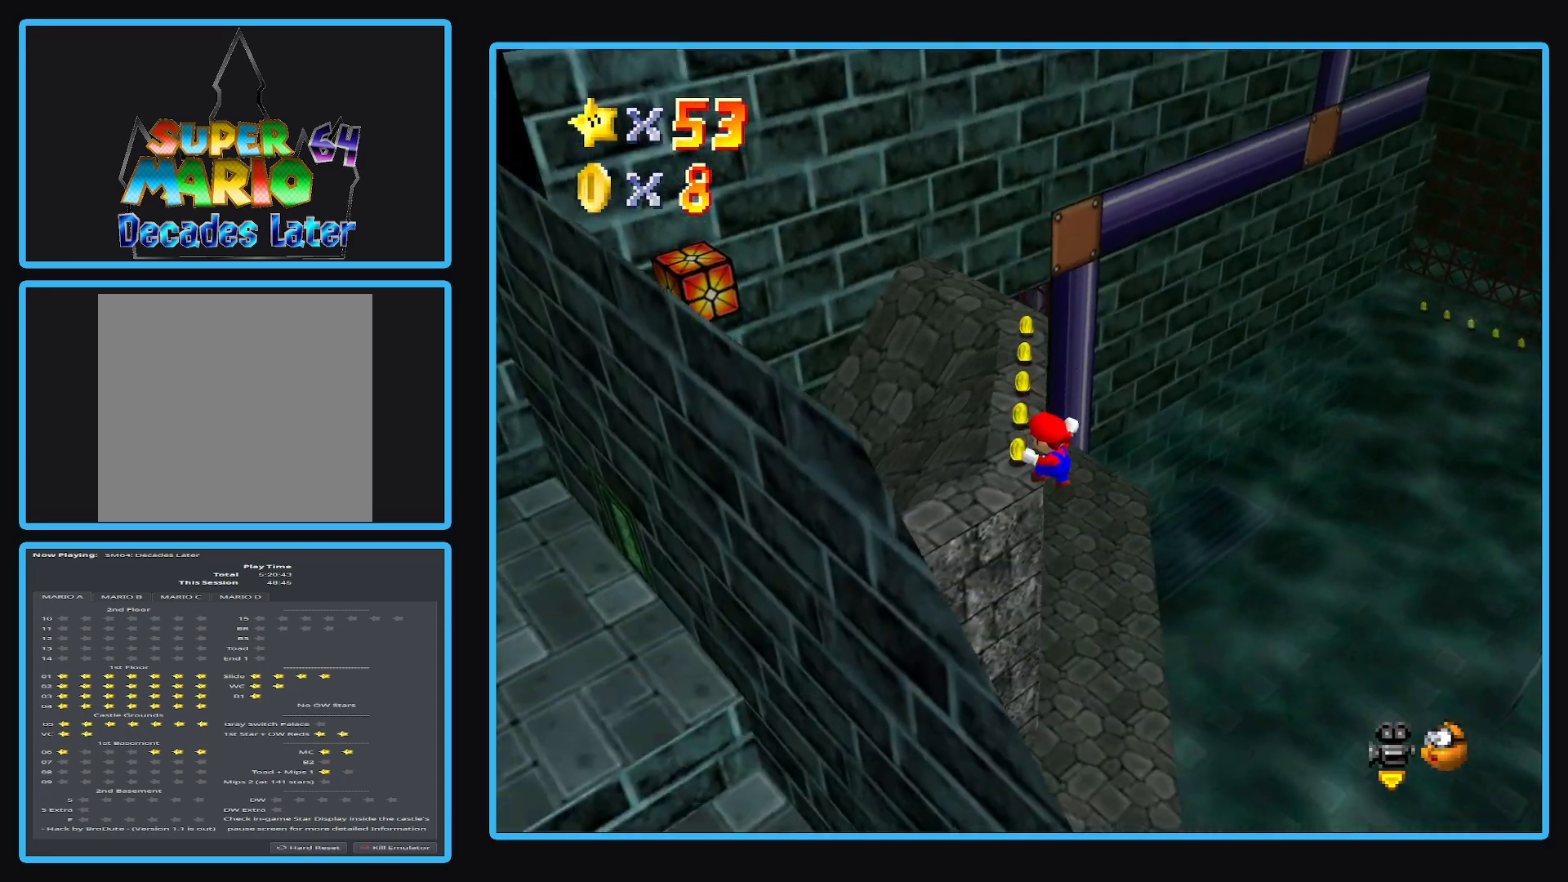
{"buttons": ["A", "X"], "left_stick": "right", "right_stick": "center", "events": [[133, "A", "up"], [133, "left_stick", "down-right"], [150, "X", "up"], [200, "A", "down"], [200, "X", "down"], [250, "left_stick", "right"], [367, "A", "up"], [383, "X", "up"], [483, "A", "down"], [500, "X", "down"]]}
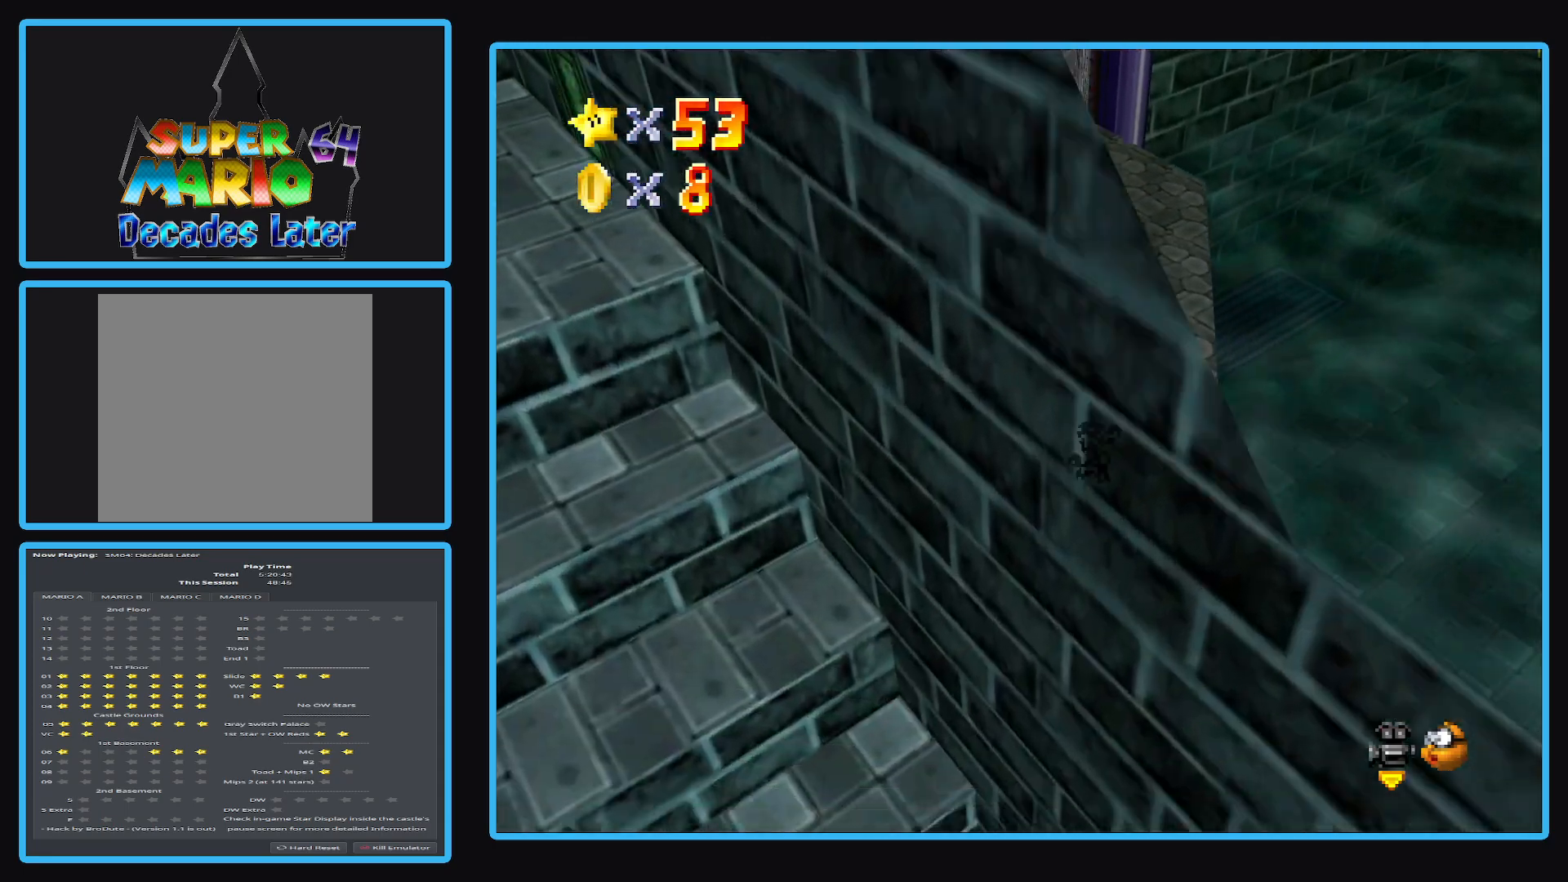
{"buttons": [], "left_stick": "center", "right_stick": "center", "events": [[100, "A", "up"], [100, "X", "up"], [133, "left_stick", "center"], [283, "B", "down"], [417, "B", "up"]]}
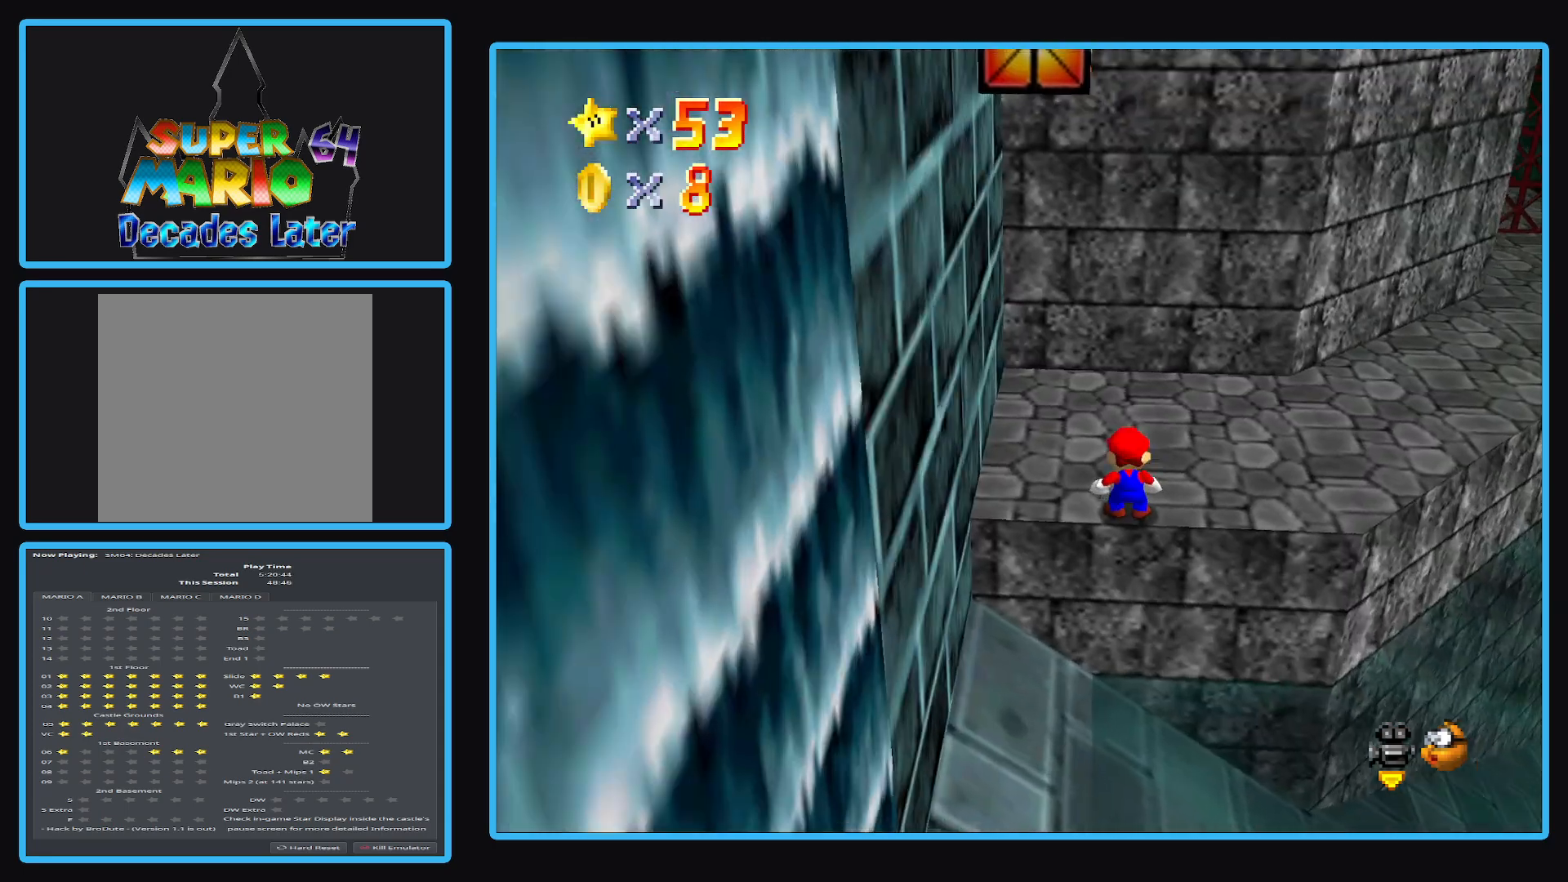
{"buttons": ["B"], "left_stick": "right", "right_stick": "center", "events": [[33, "B", "down"], [167, "B", "up"], [283, "B", "down"], [400, "B", "up"], [400, "left_stick", "right"], [483, "B", "down"]]}